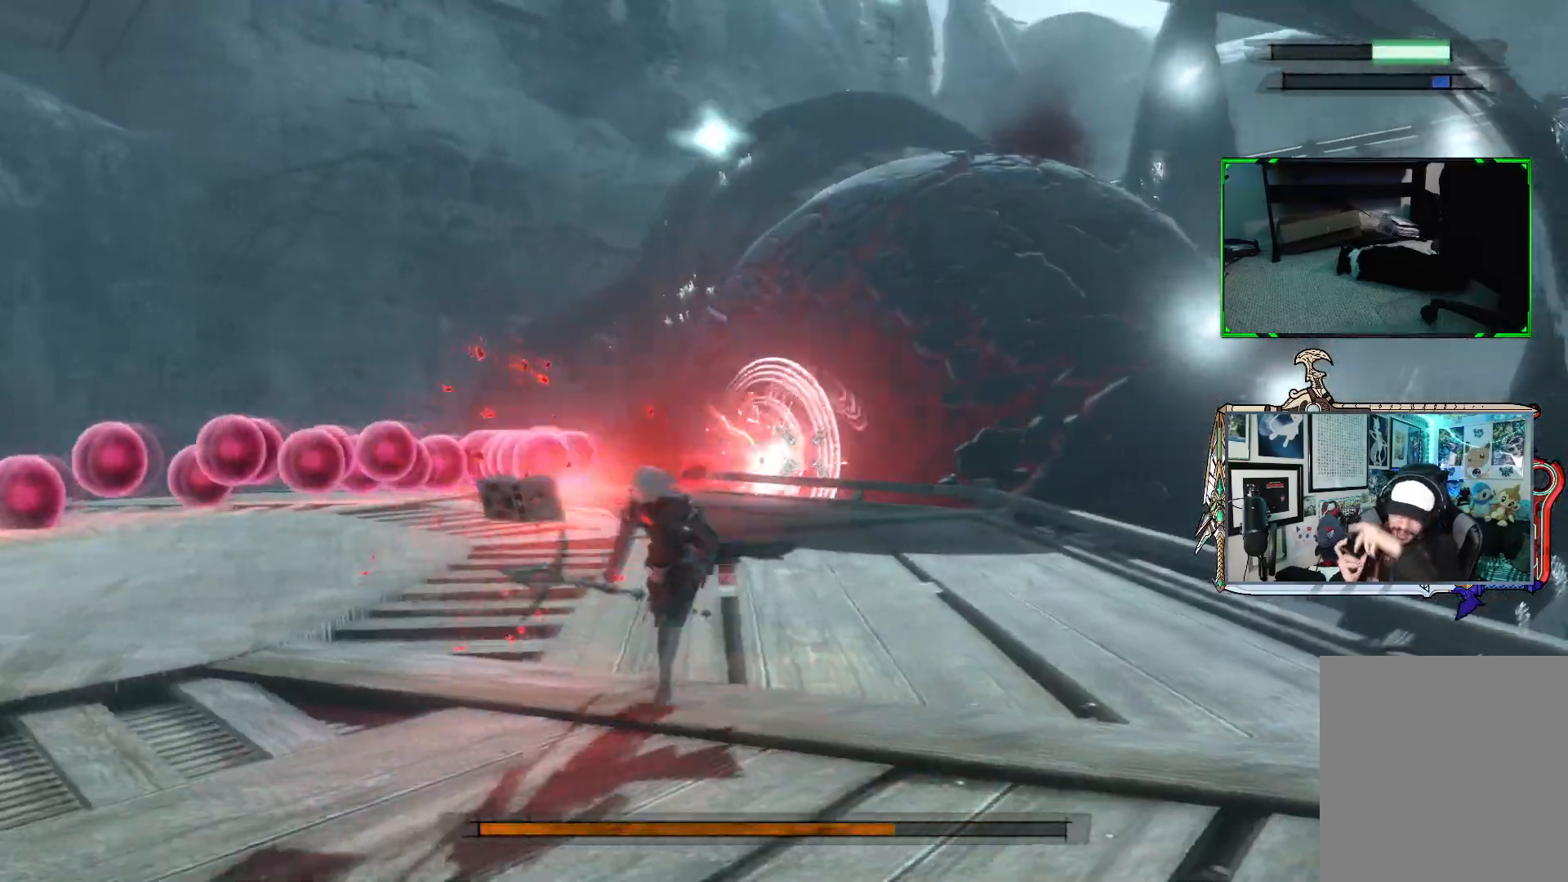
Gameplay with a controller (Xbox layout); each line is a JSON object with the inputs held at the frame after it. "events" lists button and stick changes between this image and that frame as [ms after this image, input, new state], when the widget could be followed in between. Not read: L3.
{"buttons": ["R1"], "left_stick": "up-right", "right_stick": "center", "events": [[183, "left_stick", "down-right"], [417, "left_stick", "up-right"]]}
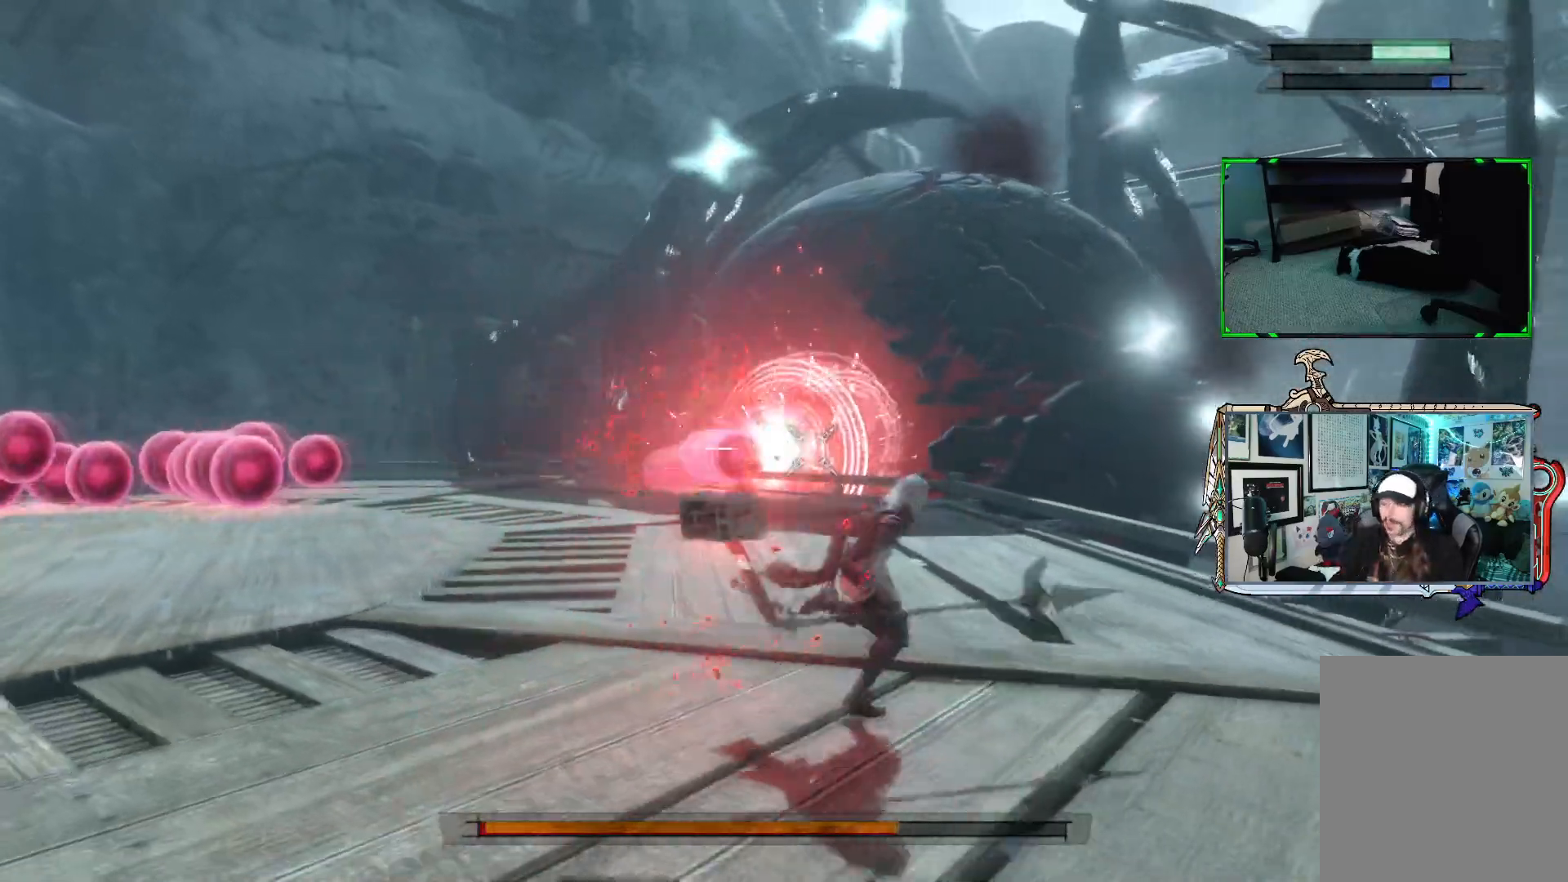
{"buttons": ["R1"], "left_stick": "up", "right_stick": "center", "events": [[350, "left_stick", "up"]]}
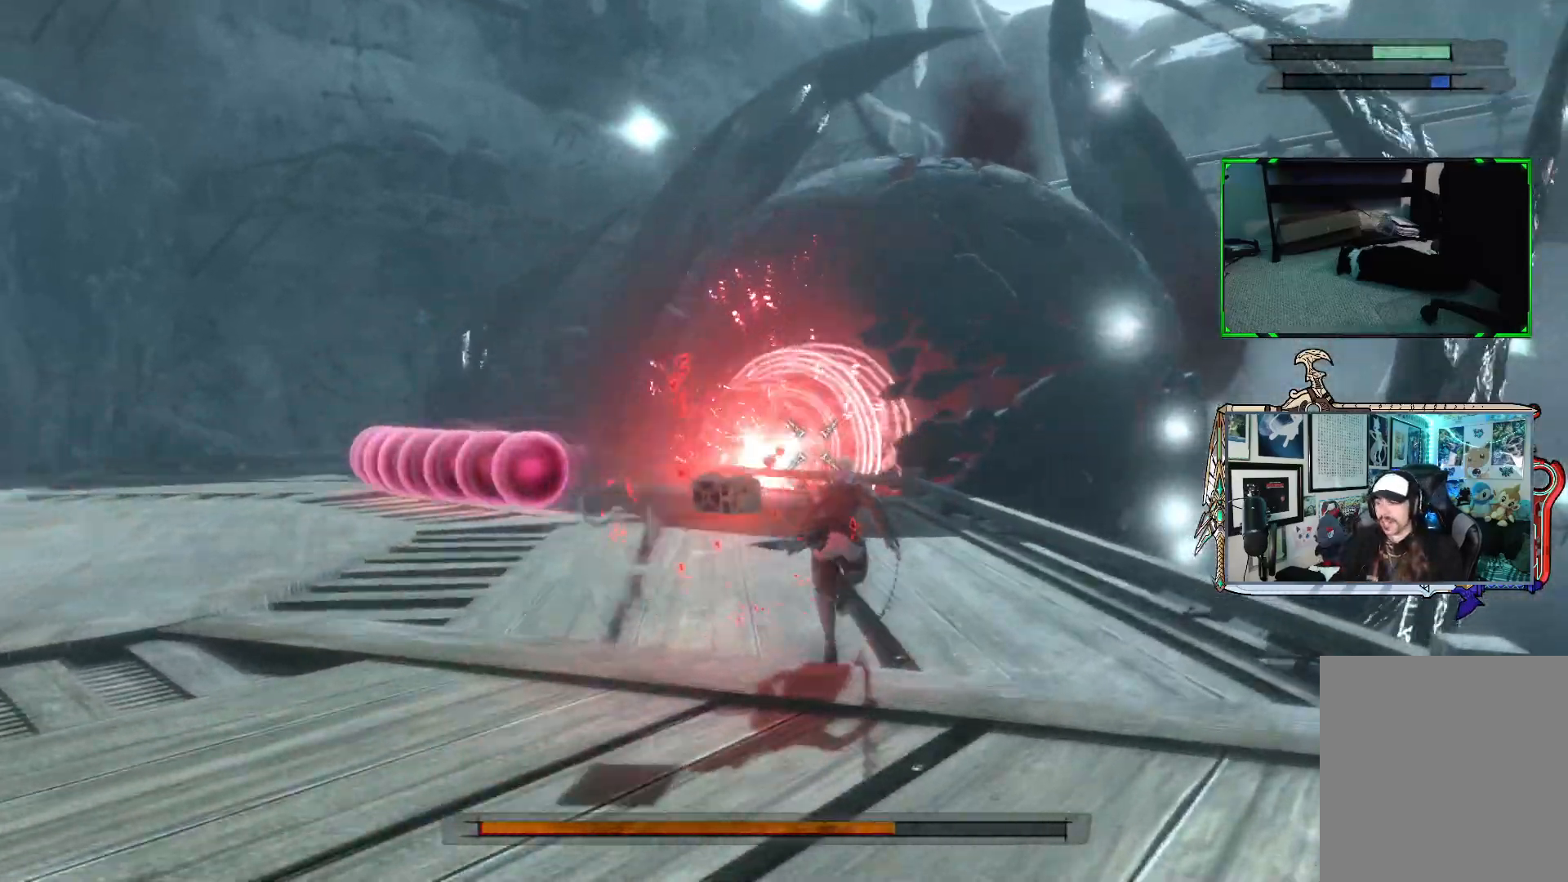
{"buttons": ["R1"], "left_stick": "down", "right_stick": "center", "events": [[117, "left_stick", "left"], [167, "left_stick", "down-left"], [383, "left_stick", "down"]]}
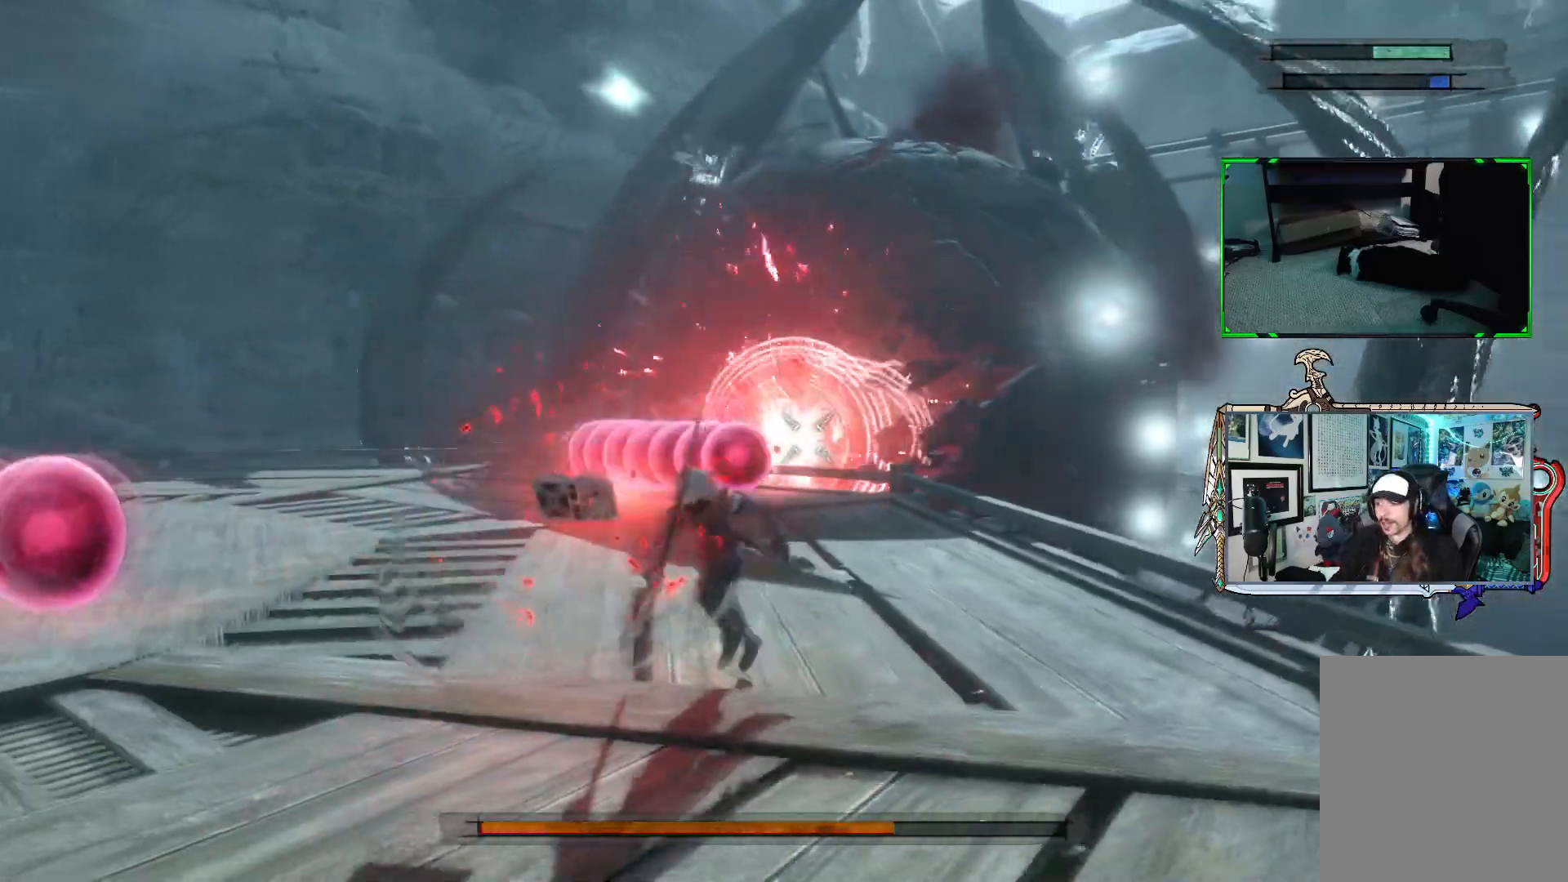
{"buttons": ["R1"], "left_stick": "down-right", "right_stick": "center", "events": [[317, "left_stick", "down-right"]]}
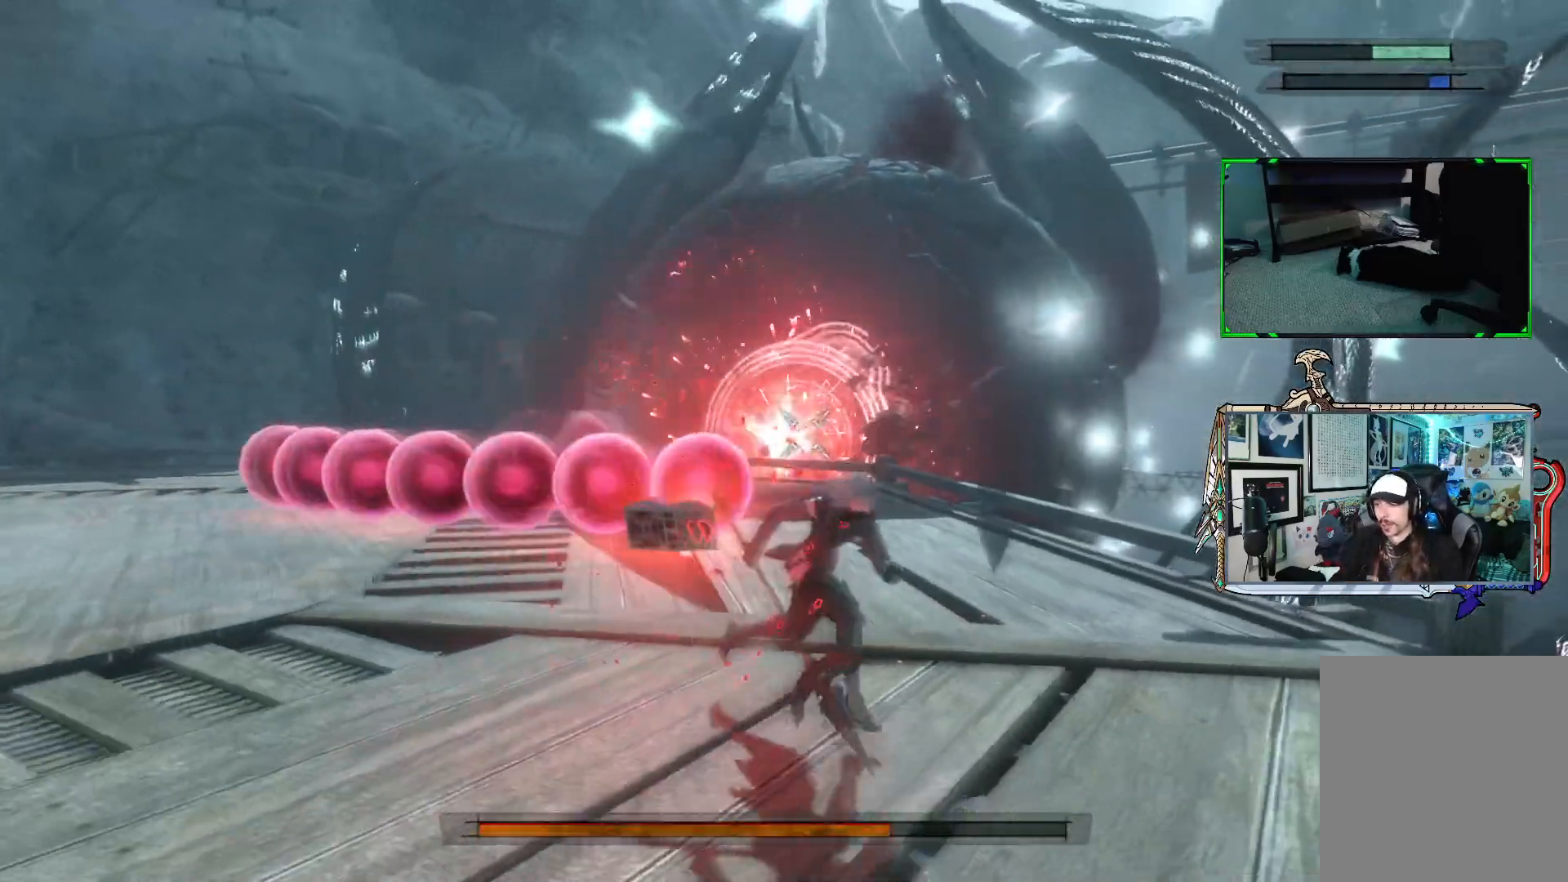
{"buttons": ["R1"], "left_stick": "down", "right_stick": "center", "events": [[233, "left_stick", "down"]]}
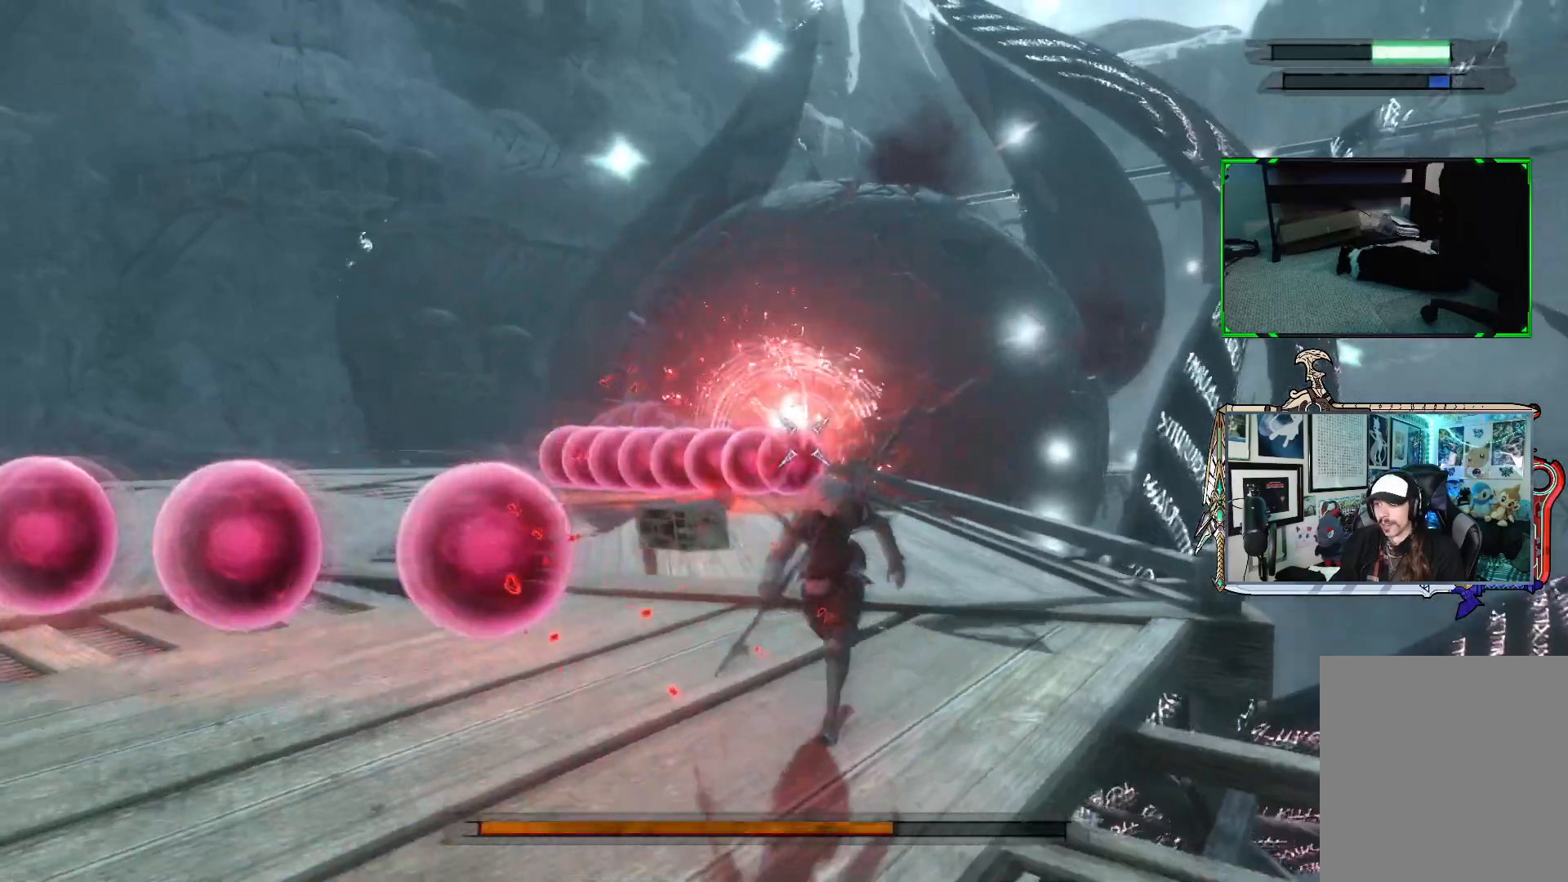
{"buttons": ["A", "R1"], "left_stick": "up-left", "right_stick": "center", "events": [[133, "left_stick", "left"], [150, "A", "down"], [283, "left_stick", "up-left"]]}
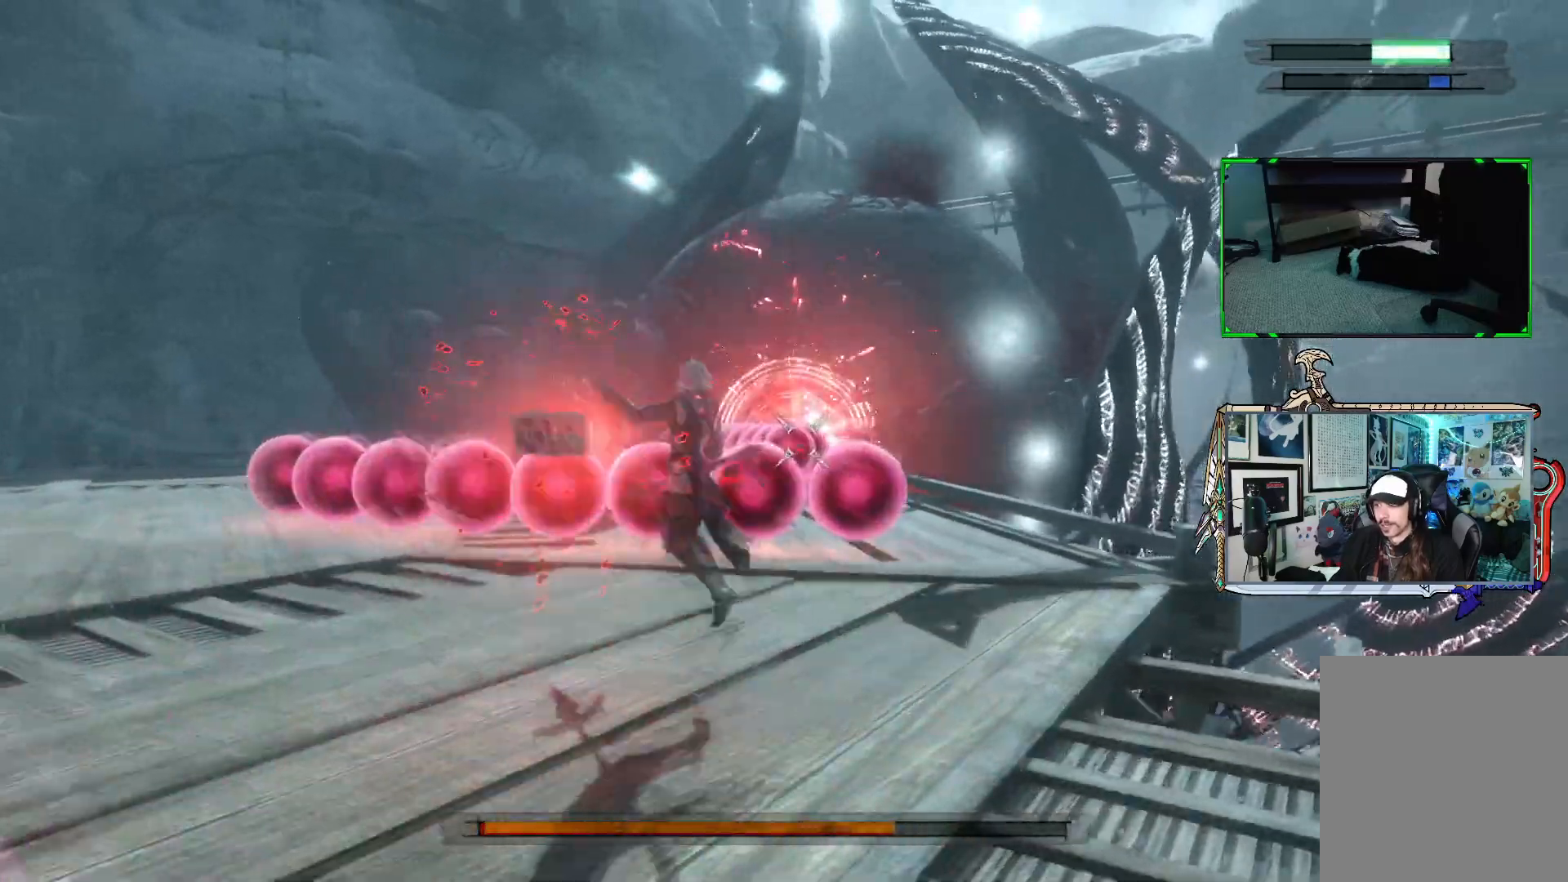
{"buttons": ["R1"], "left_stick": "left", "right_stick": "center", "events": [[200, "A", "up"], [417, "left_stick", "left"]]}
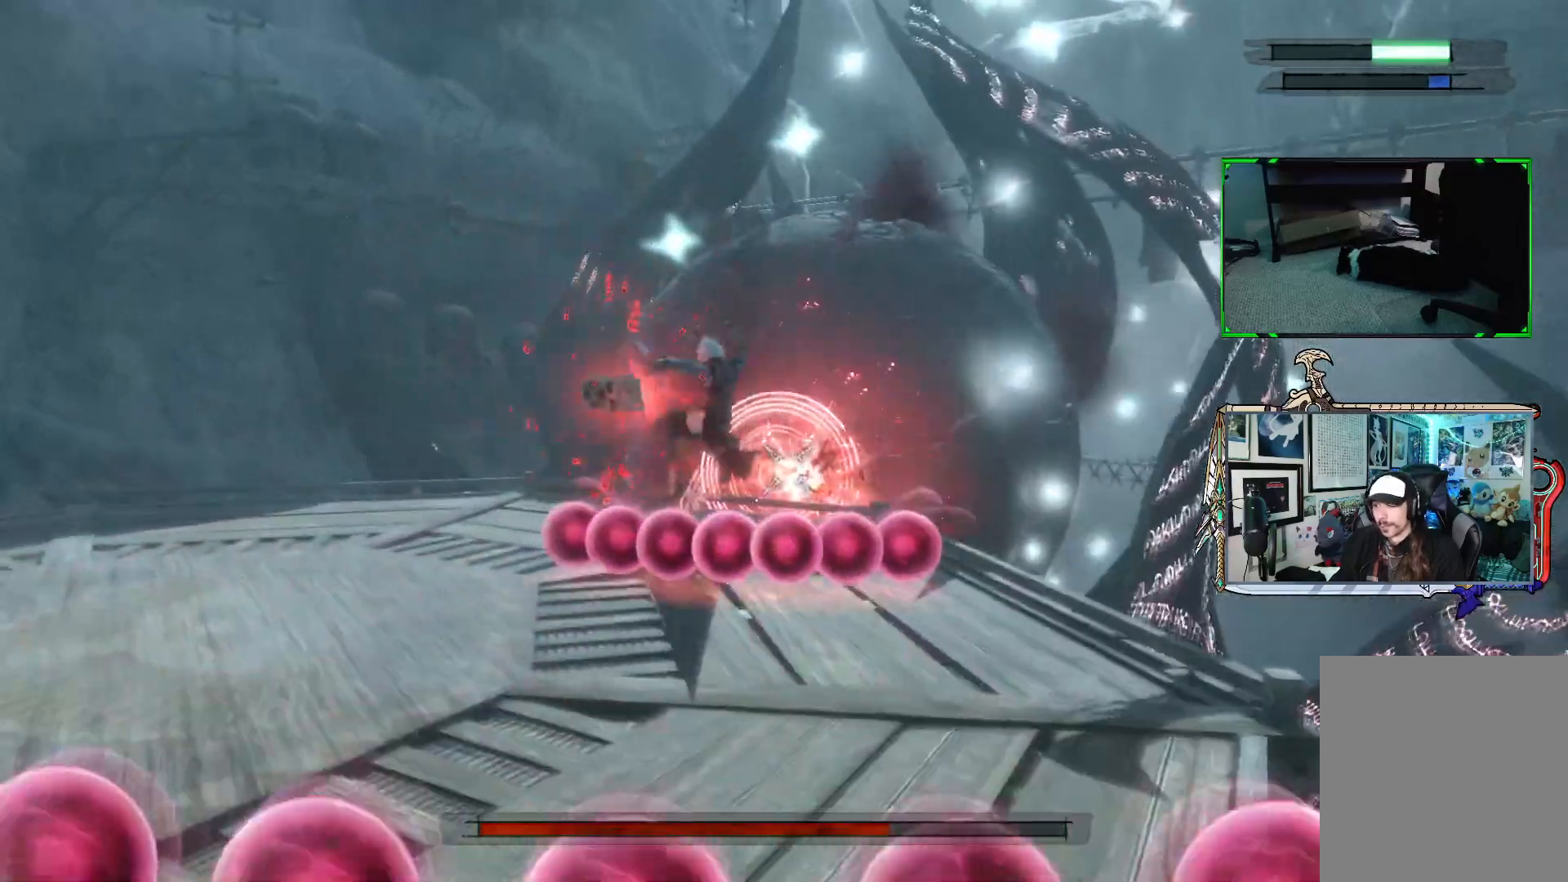
{"buttons": ["A", "R1"], "left_stick": "down-left", "right_stick": "center", "events": [[17, "left_stick", "down-left"], [467, "A", "down"]]}
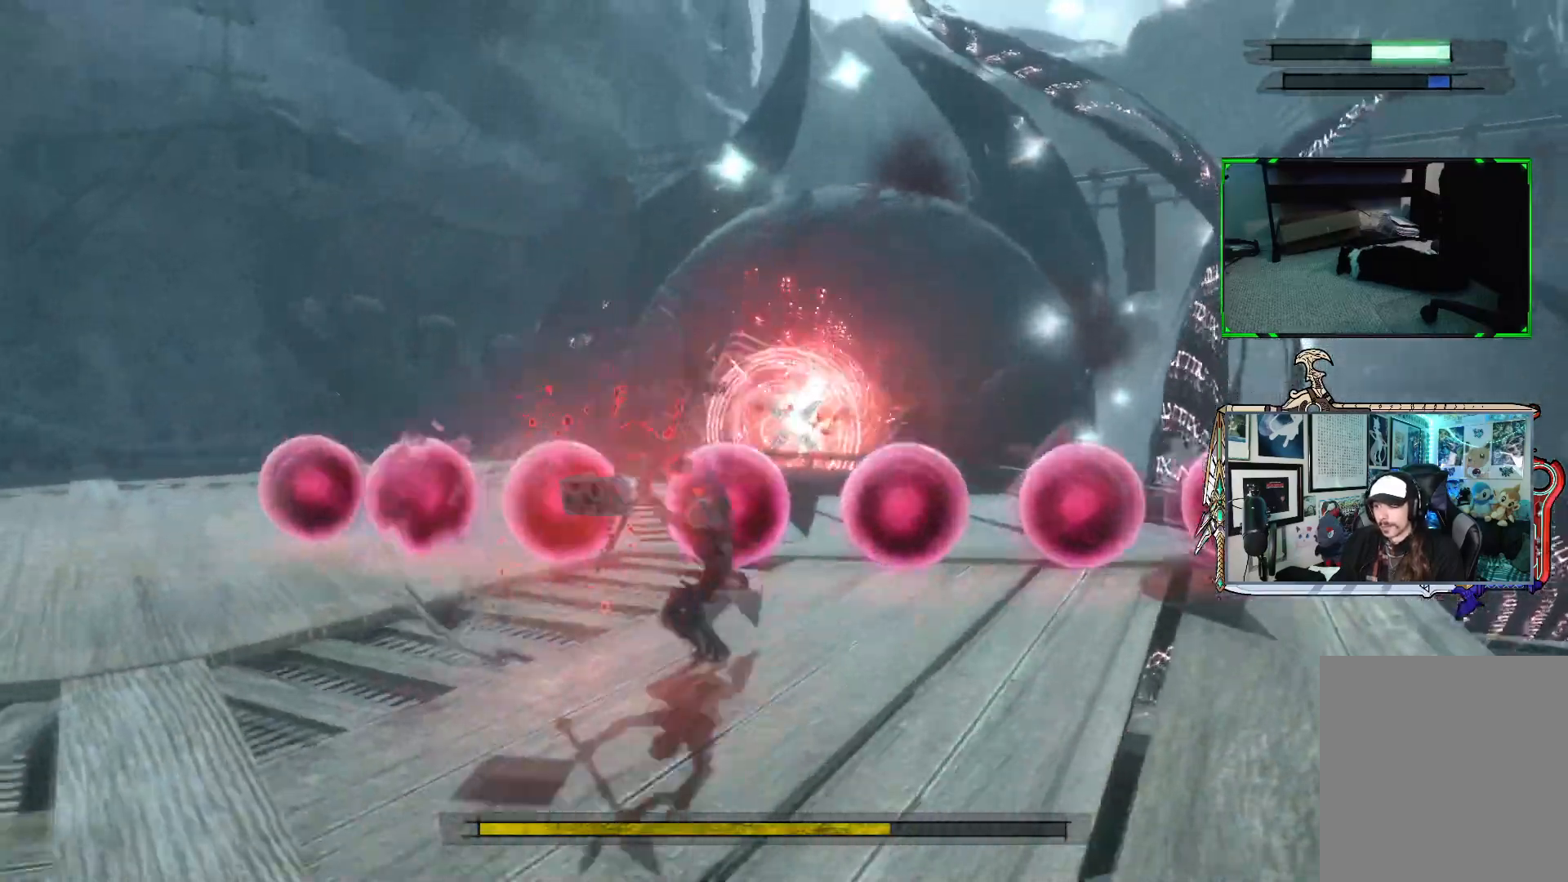
{"buttons": ["R1"], "left_stick": "down-left", "right_stick": "center", "events": [[167, "A", "up"]]}
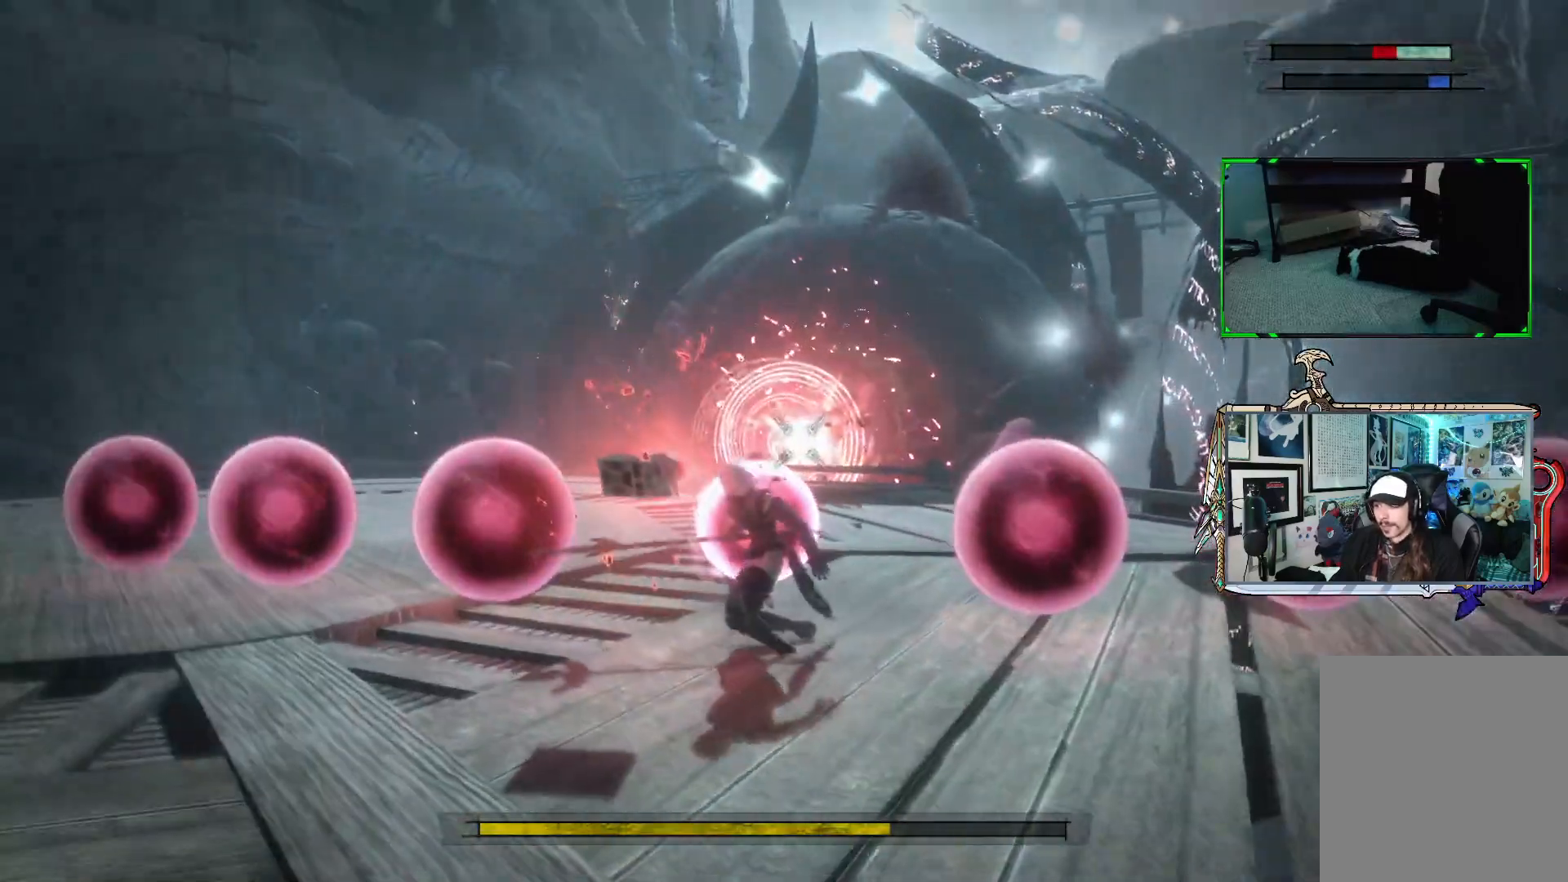
{"buttons": ["R1"], "left_stick": "center", "right_stick": "center", "events": [[117, "left_stick", "left"], [483, "left_stick", "center"]]}
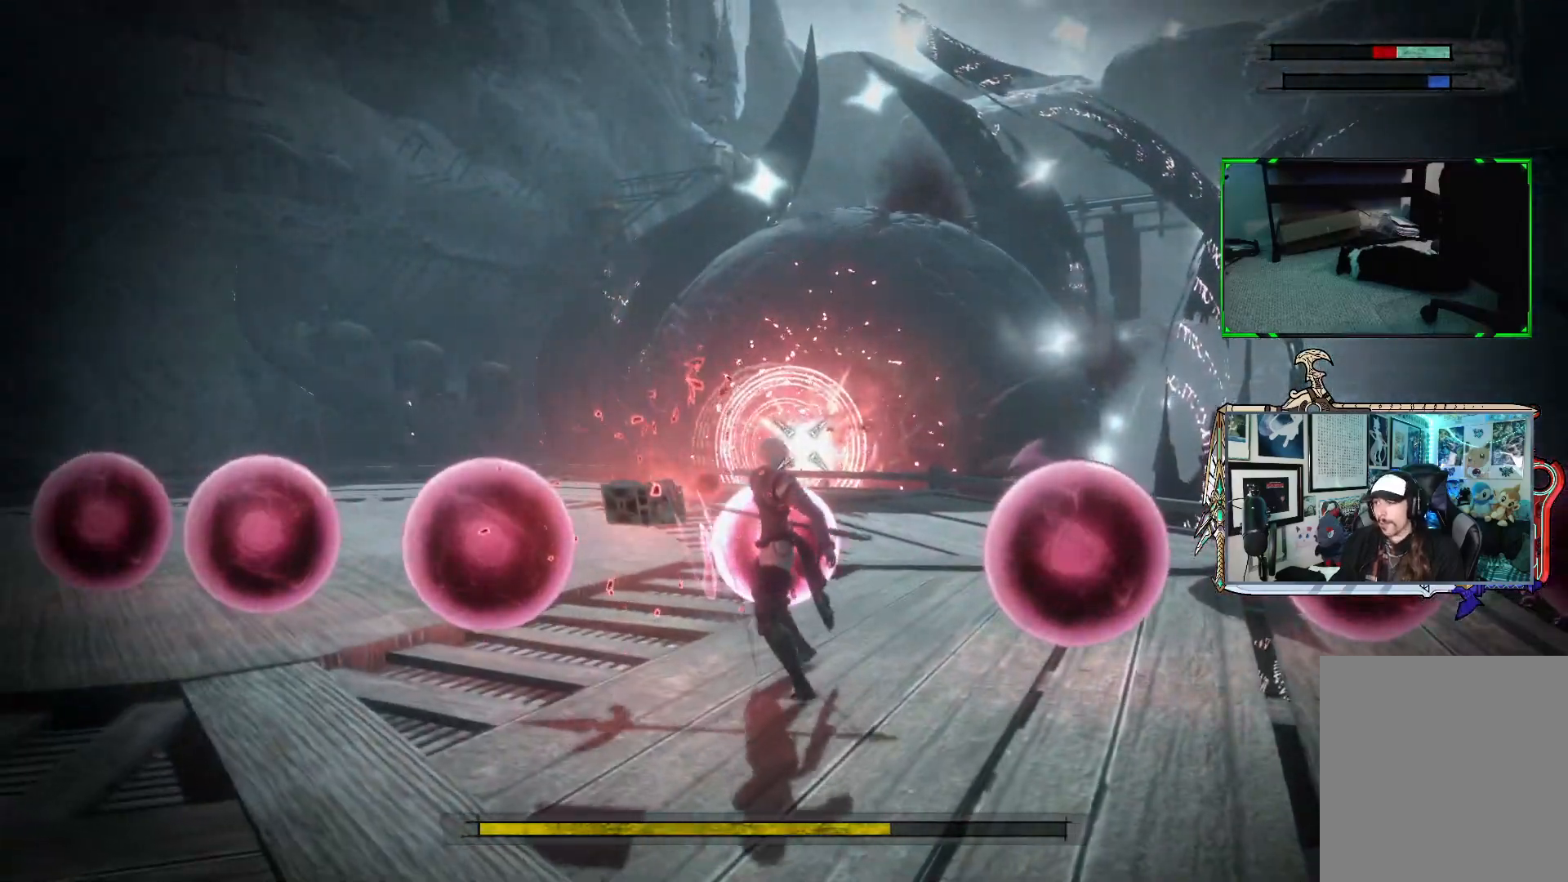
{"buttons": [], "left_stick": "center", "right_stick": "center", "events": [[17, "R1", "up"], [167, "DPAD_UP", "down"], [250, "DPAD_UP", "up"]]}
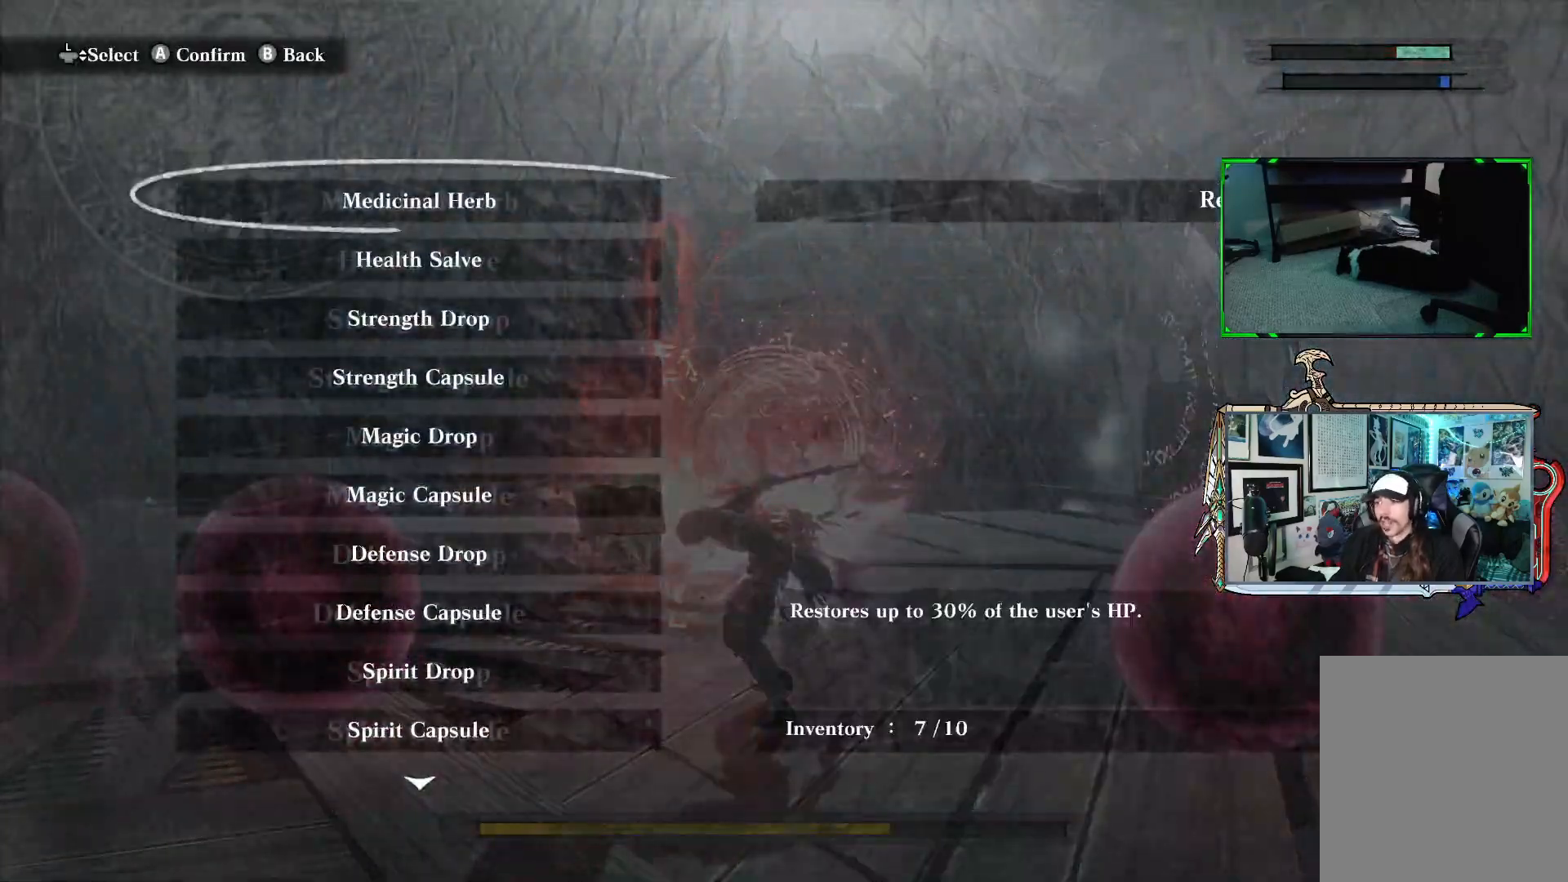
{"buttons": [], "left_stick": "center", "right_stick": "center", "events": []}
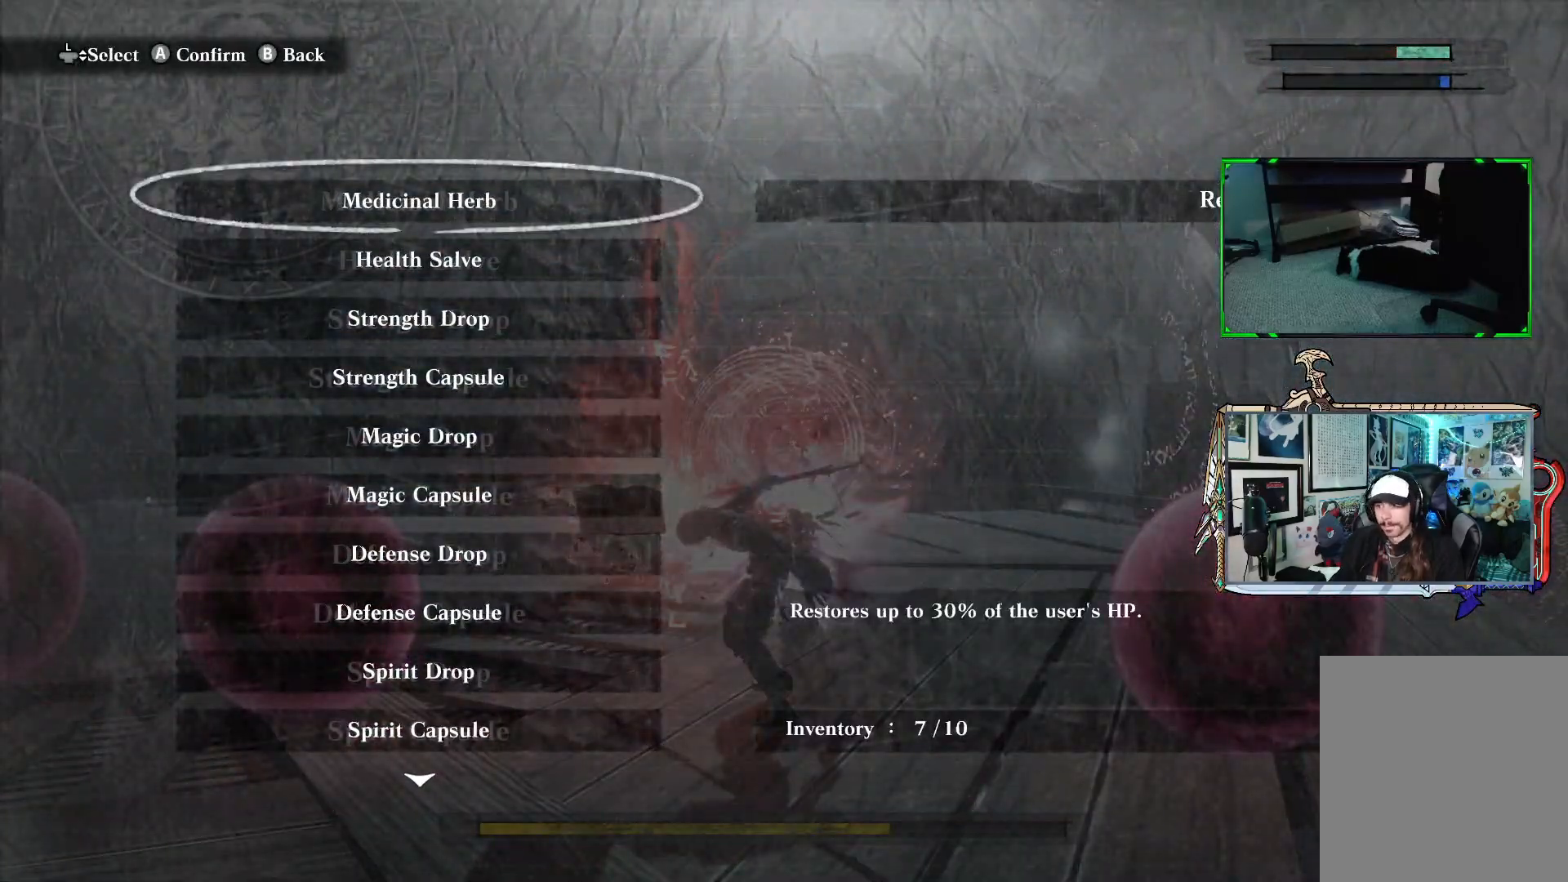
{"buttons": [], "left_stick": "center", "right_stick": "center", "events": [[283, "A", "down"], [400, "A", "up"]]}
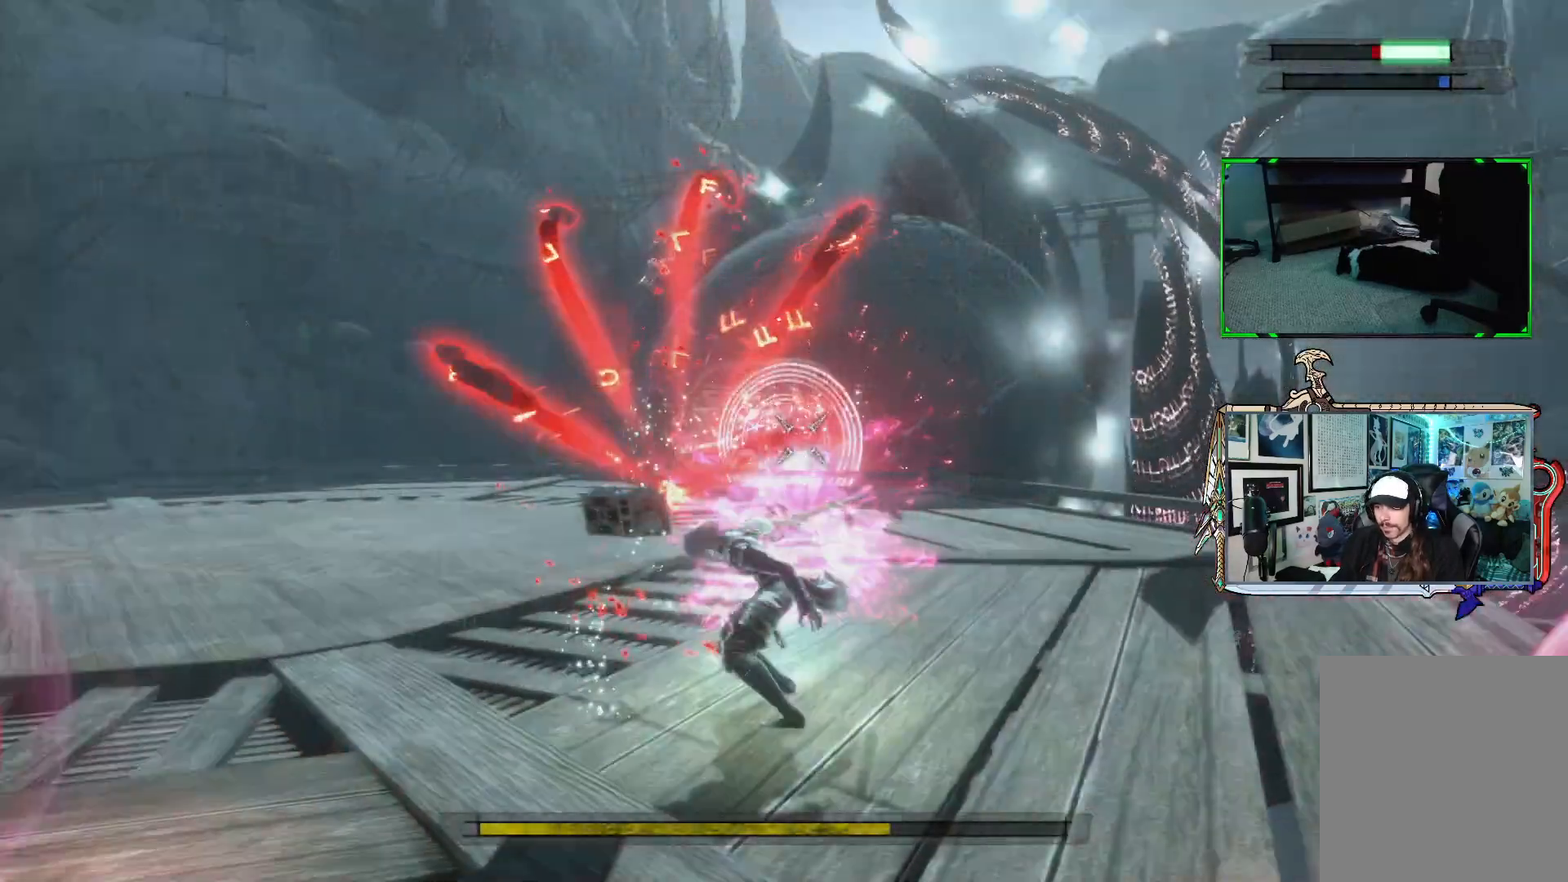
{"buttons": ["R1"], "left_stick": "up-left", "right_stick": "center", "events": [[100, "left_stick", "up-left"], [350, "R1", "down"]]}
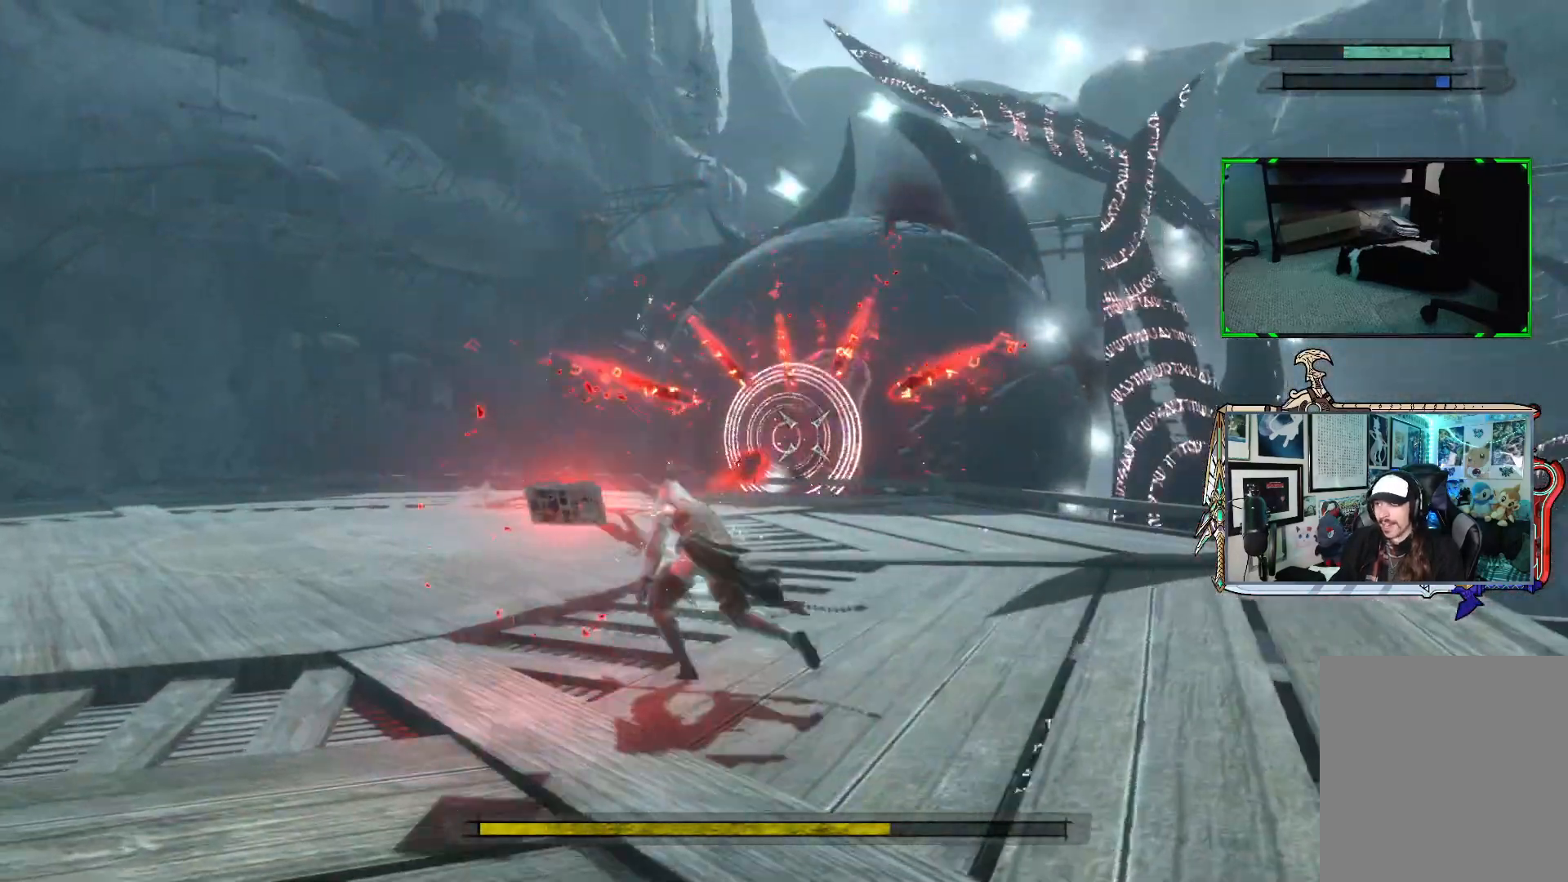
{"buttons": ["R1"], "left_stick": "up-left", "right_stick": "center", "events": []}
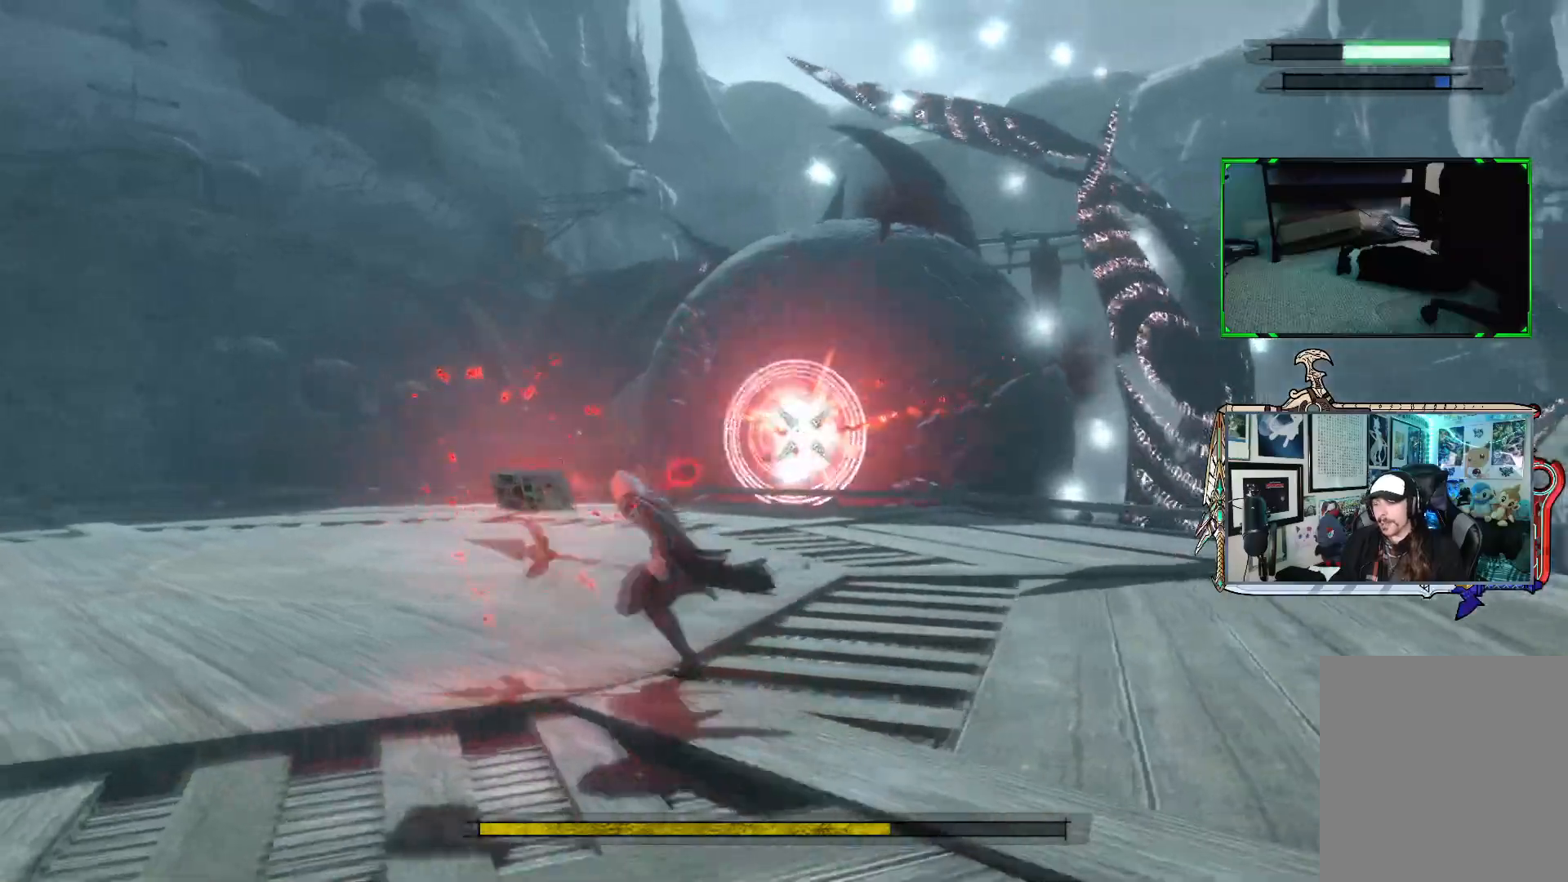
{"buttons": ["R1"], "left_stick": "up-left", "right_stick": "center", "events": []}
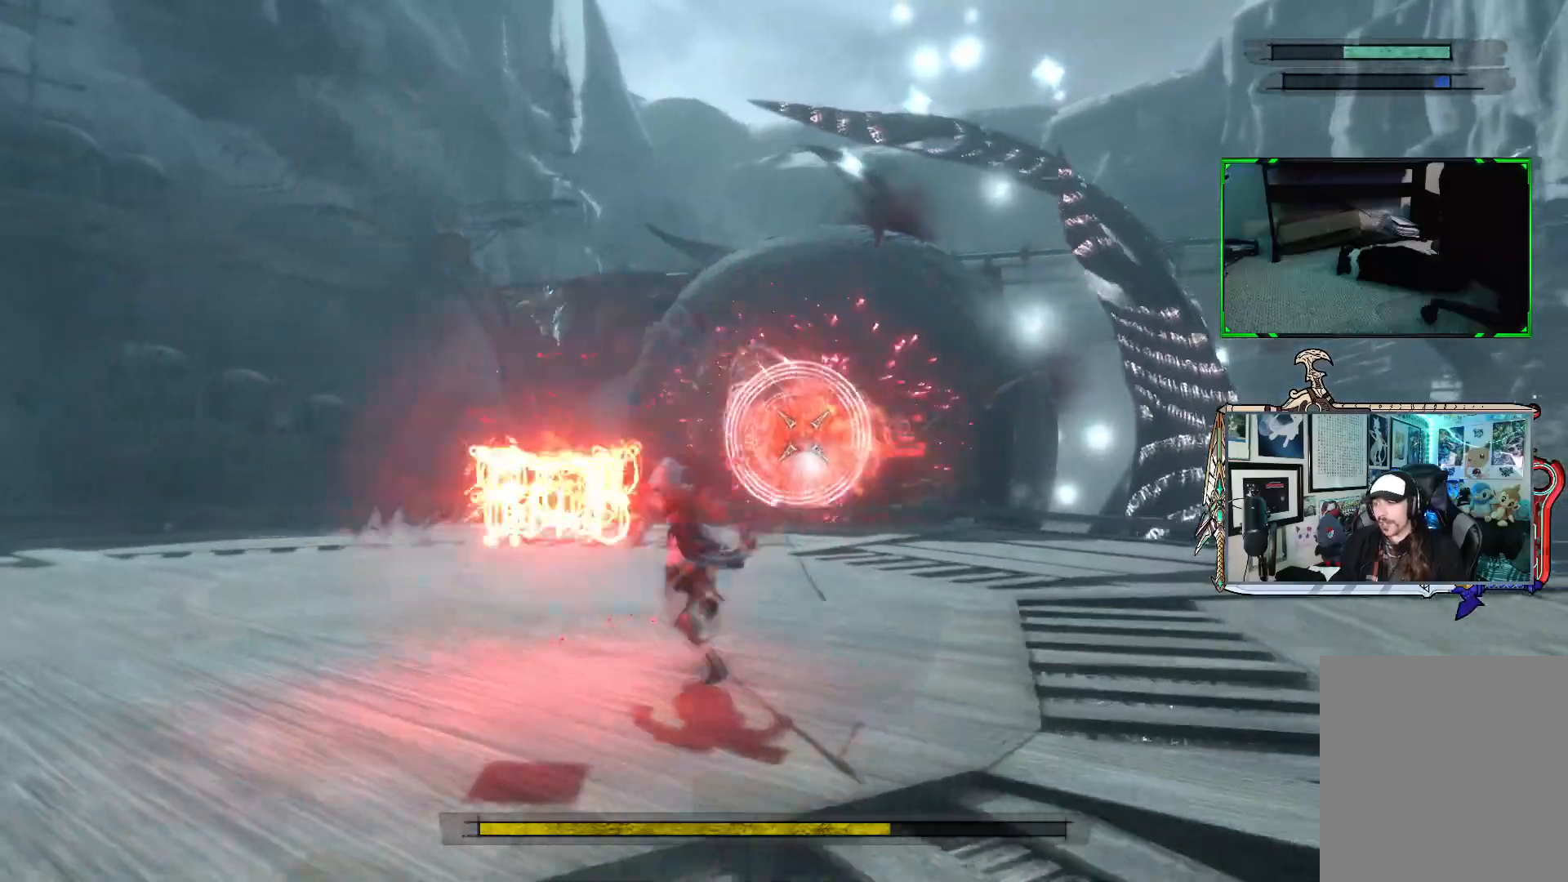
{"buttons": ["R1"], "left_stick": "left", "right_stick": "center", "events": [[233, "left_stick", "left"]]}
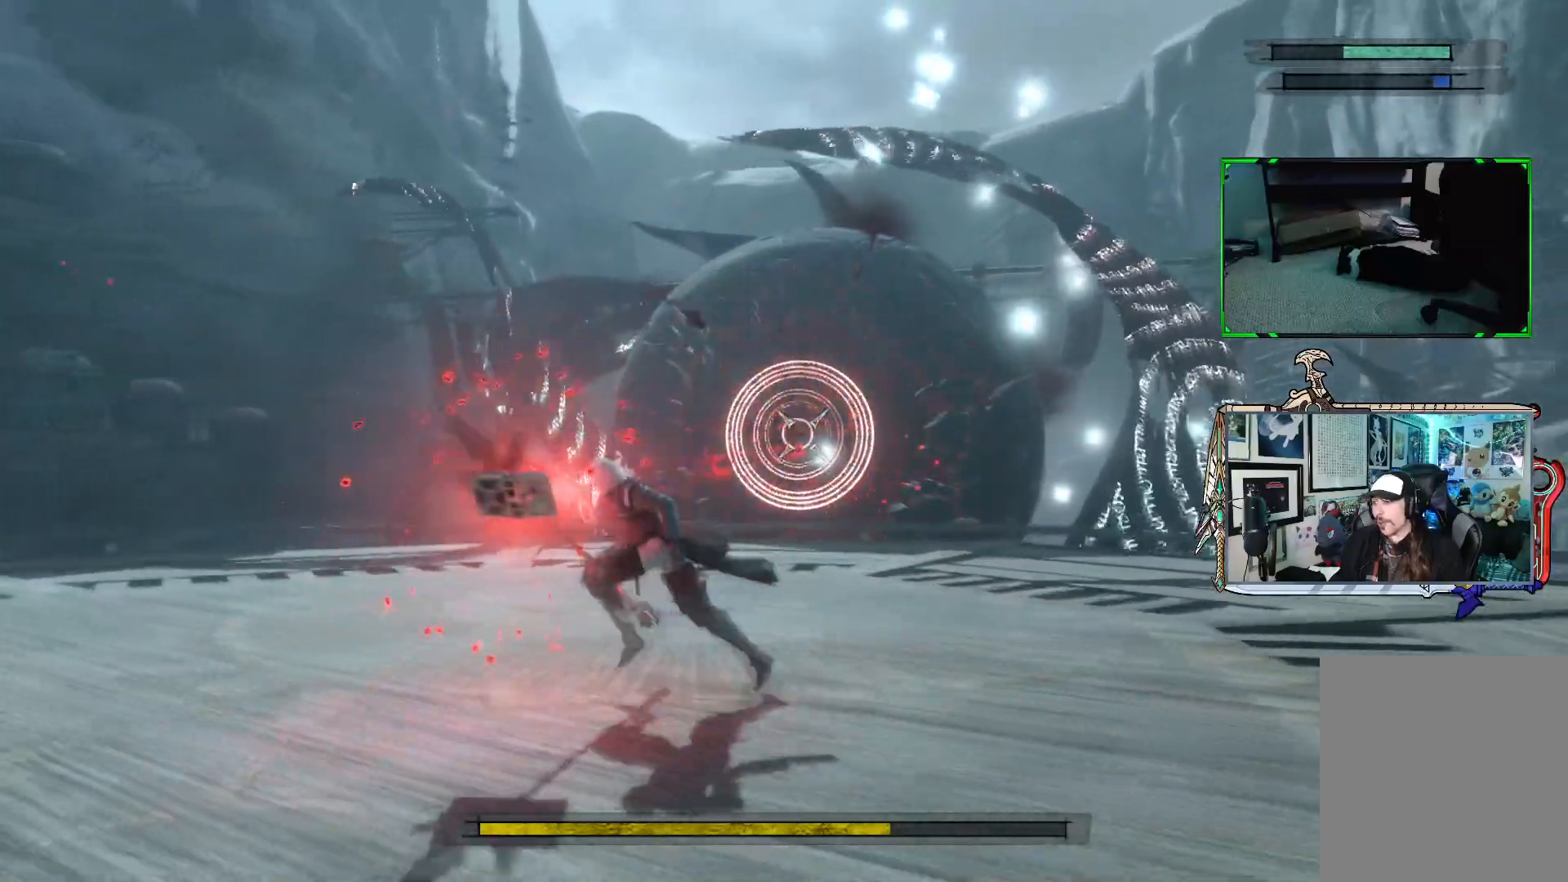
{"buttons": ["R1"], "left_stick": "up-left", "right_stick": "center", "events": [[367, "left_stick", "up-left"]]}
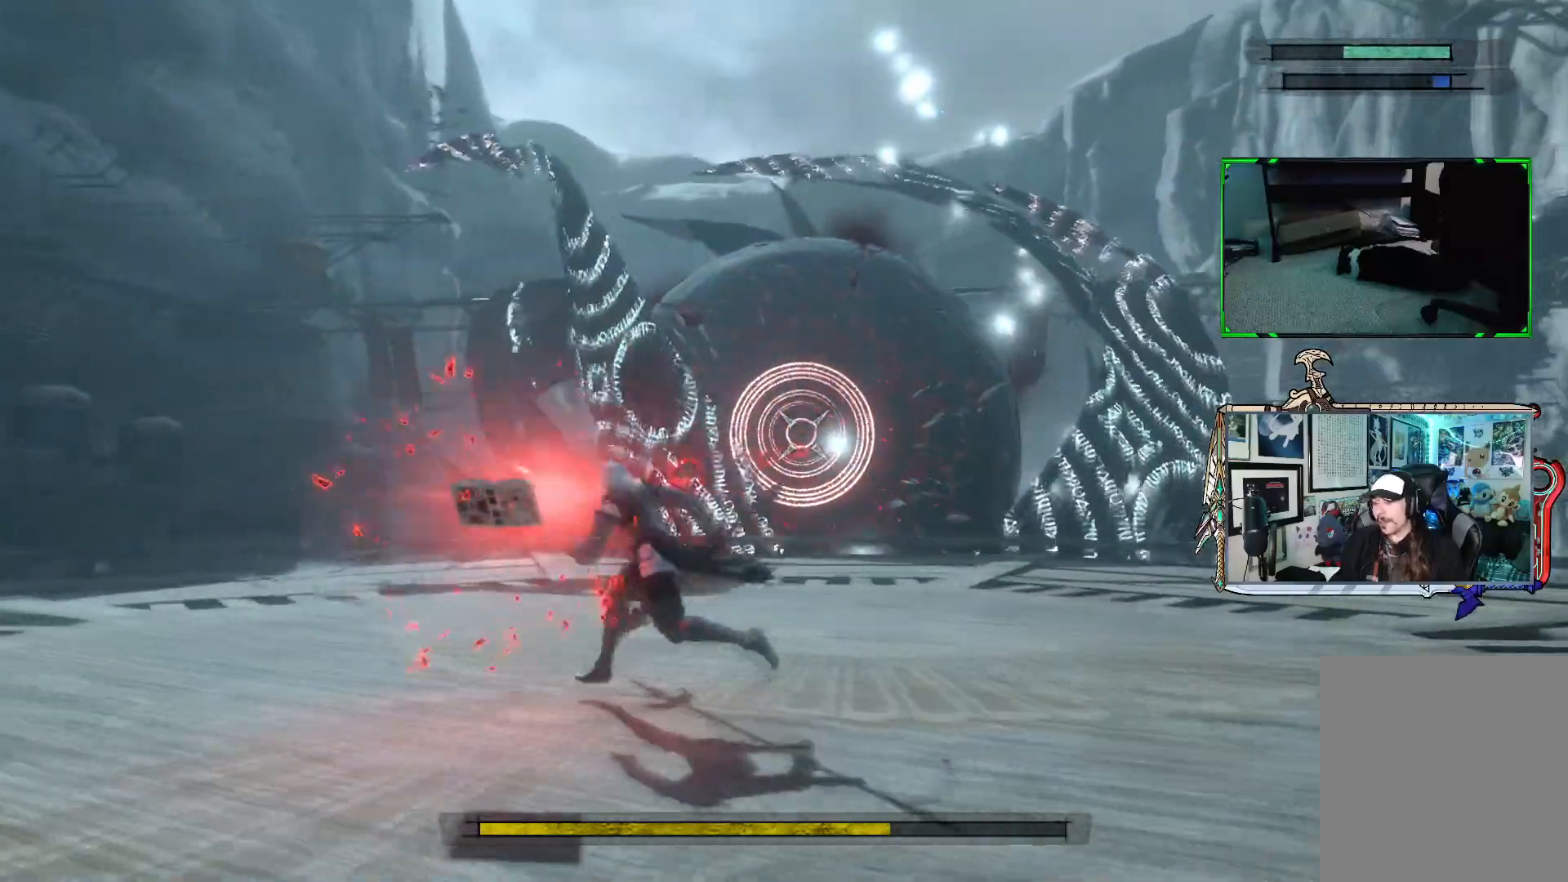
{"buttons": ["R1"], "left_stick": "up-left", "right_stick": "center", "events": [[300, "left_stick", "up"], [483, "left_stick", "up-left"]]}
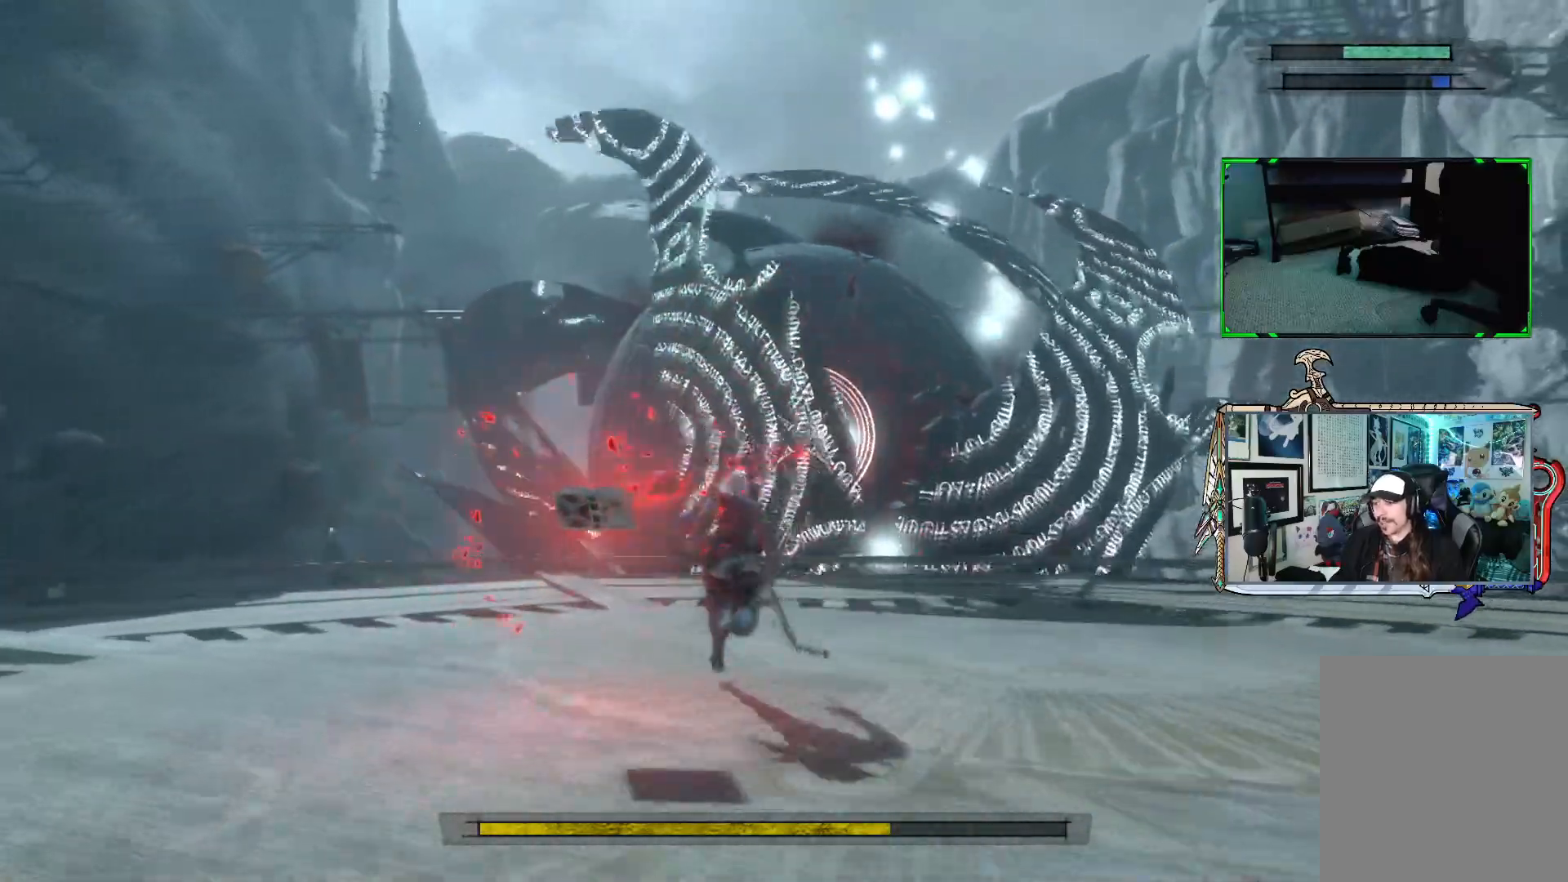
{"buttons": ["R1"], "left_stick": "up-left", "right_stick": "center", "events": []}
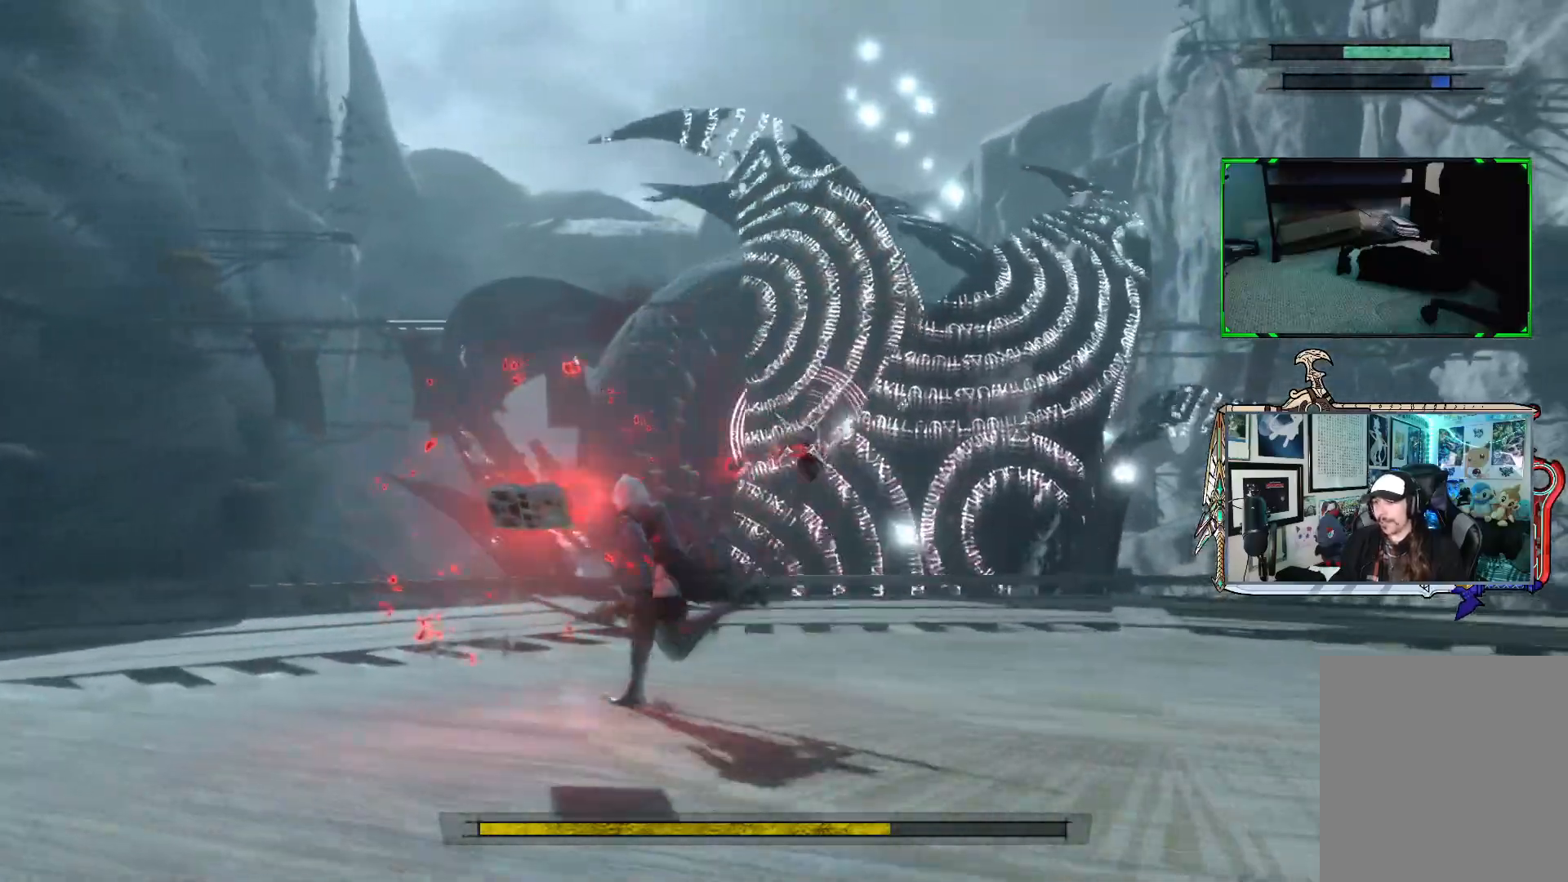
{"buttons": ["R1"], "left_stick": "up-left", "right_stick": "center", "events": []}
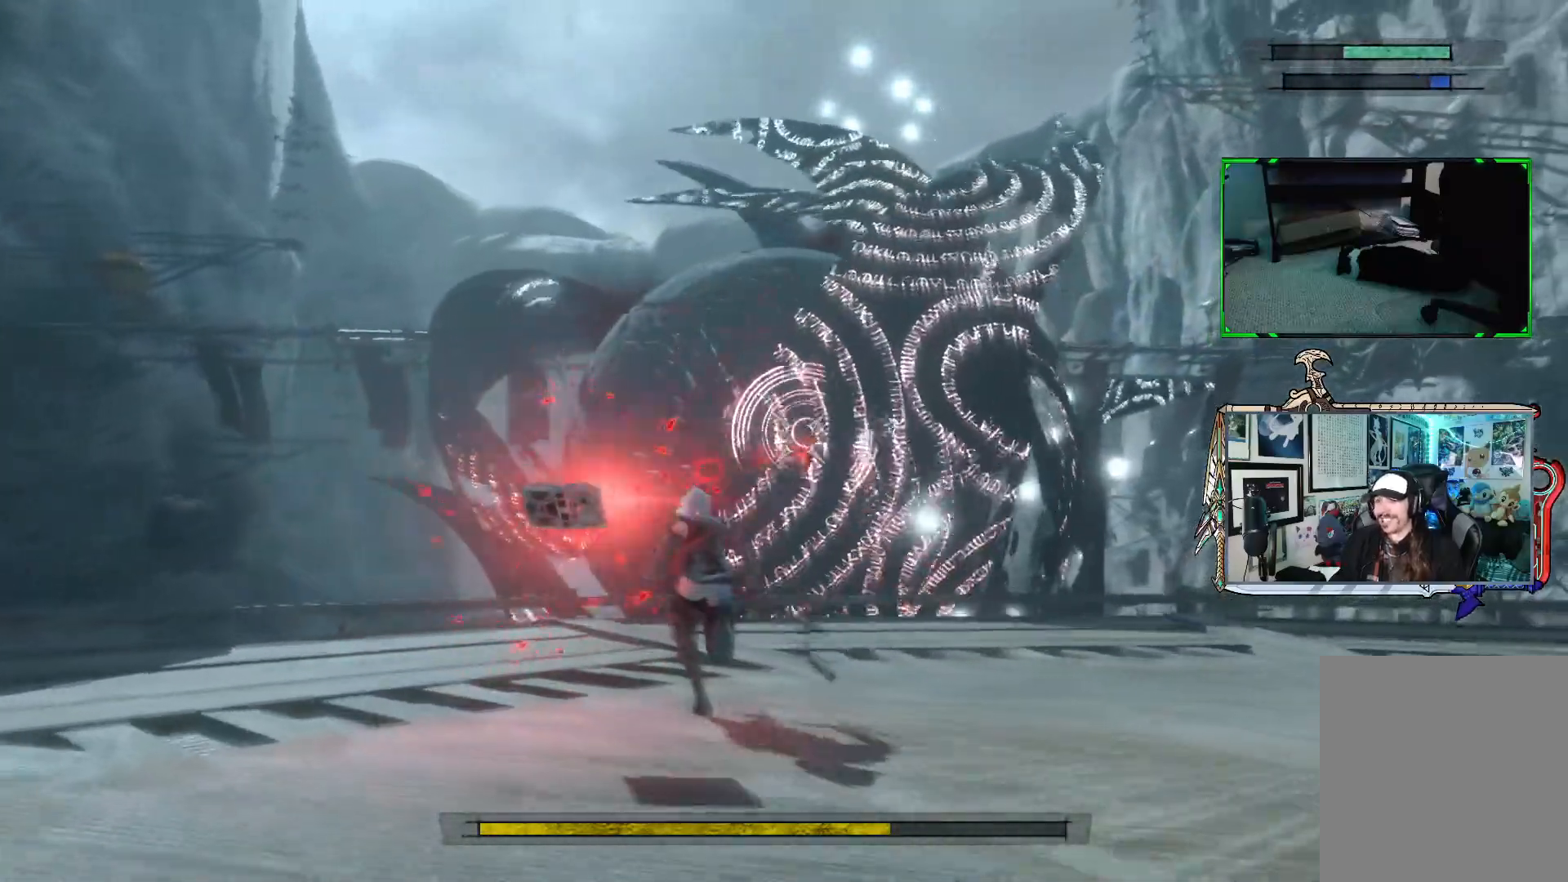
{"buttons": ["R1"], "left_stick": "up", "right_stick": "center", "events": [[483, "left_stick", "up"]]}
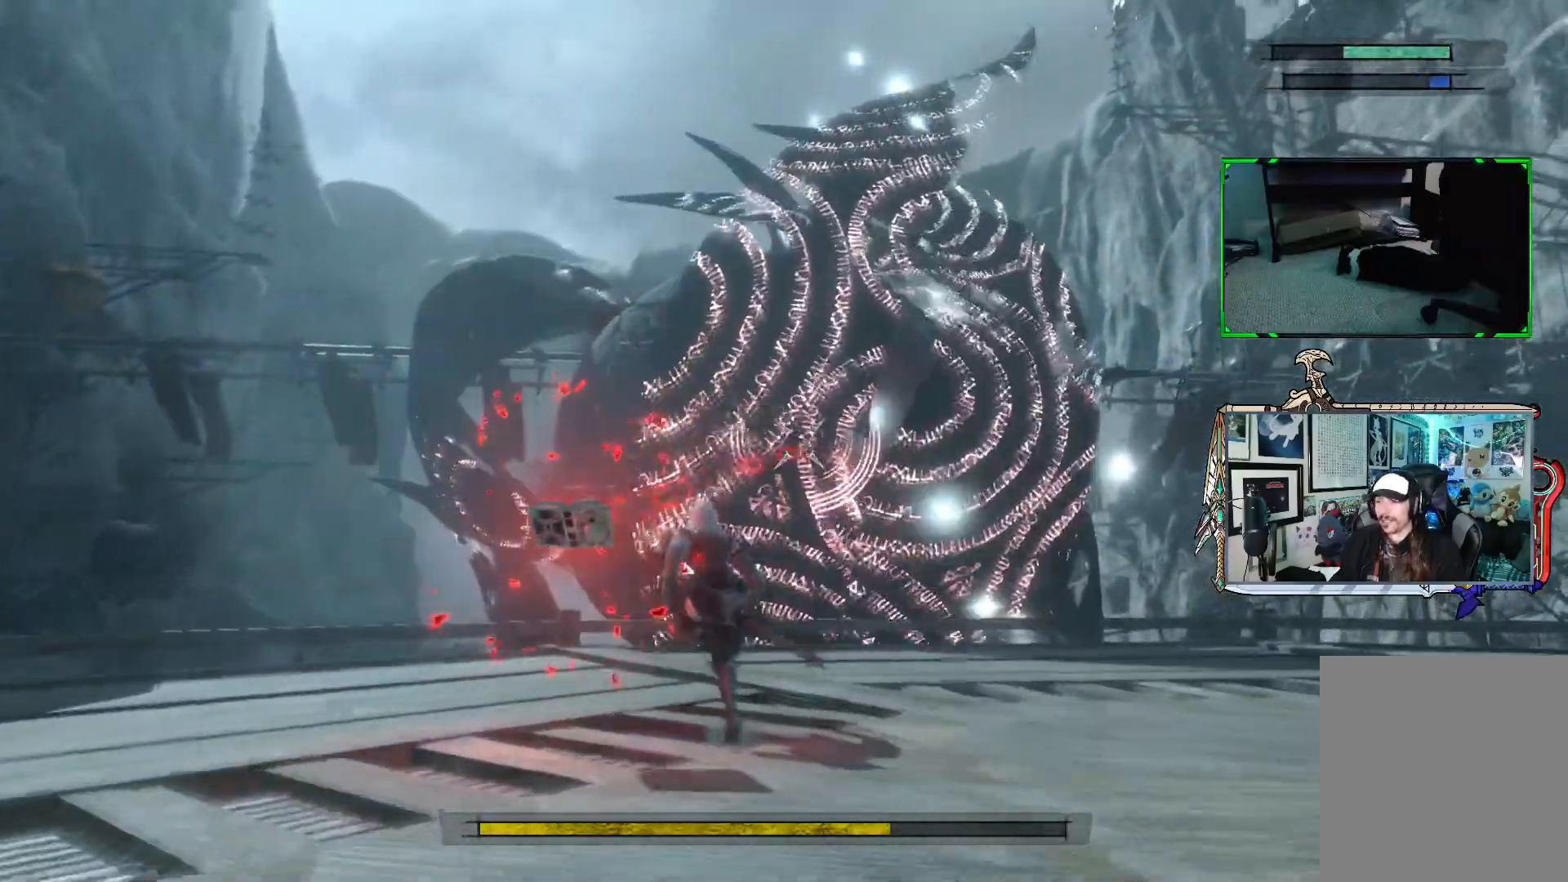
{"buttons": ["R1"], "left_stick": "up-right", "right_stick": "center", "events": [[133, "left_stick", "up-right"]]}
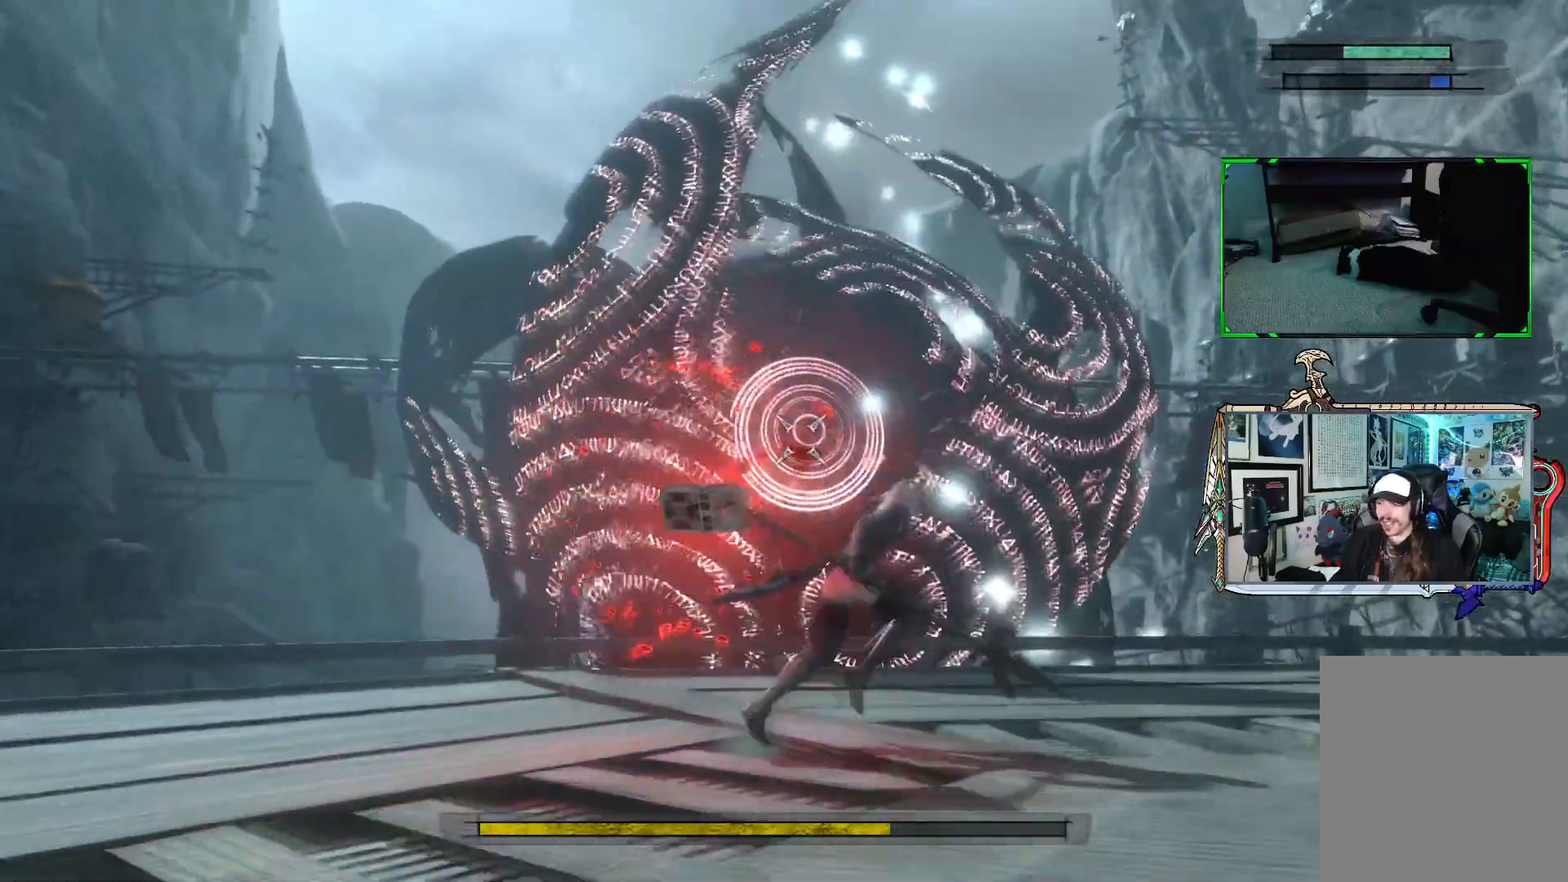
{"buttons": ["R1"], "left_stick": "up-right", "right_stick": "center", "events": []}
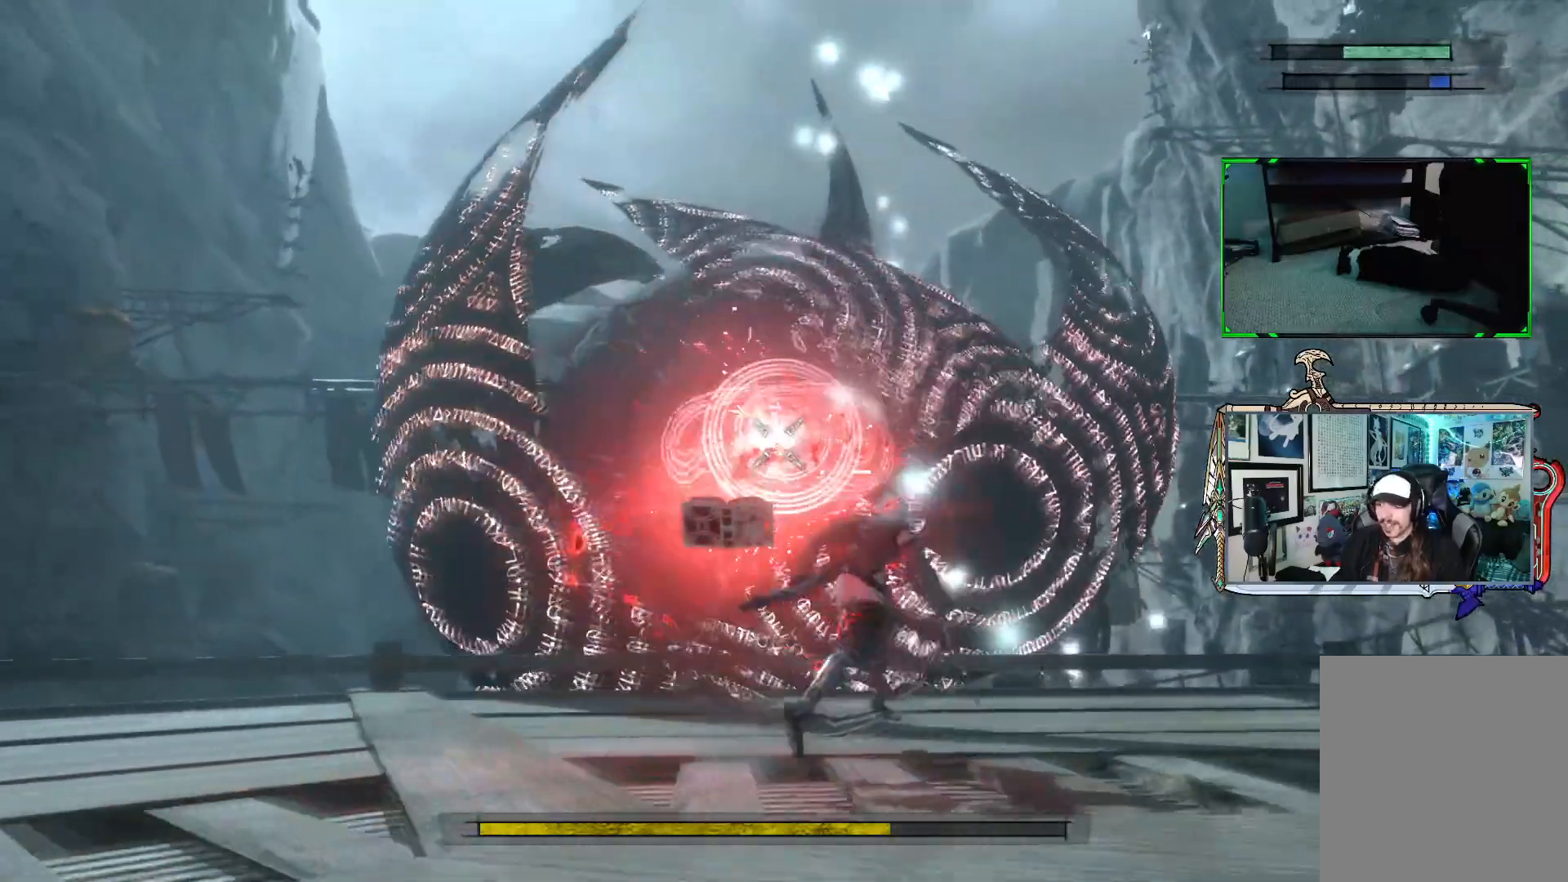
{"buttons": ["R1"], "left_stick": "down-right", "right_stick": "center", "events": [[83, "left_stick", "right"], [200, "left_stick", "down-right"]]}
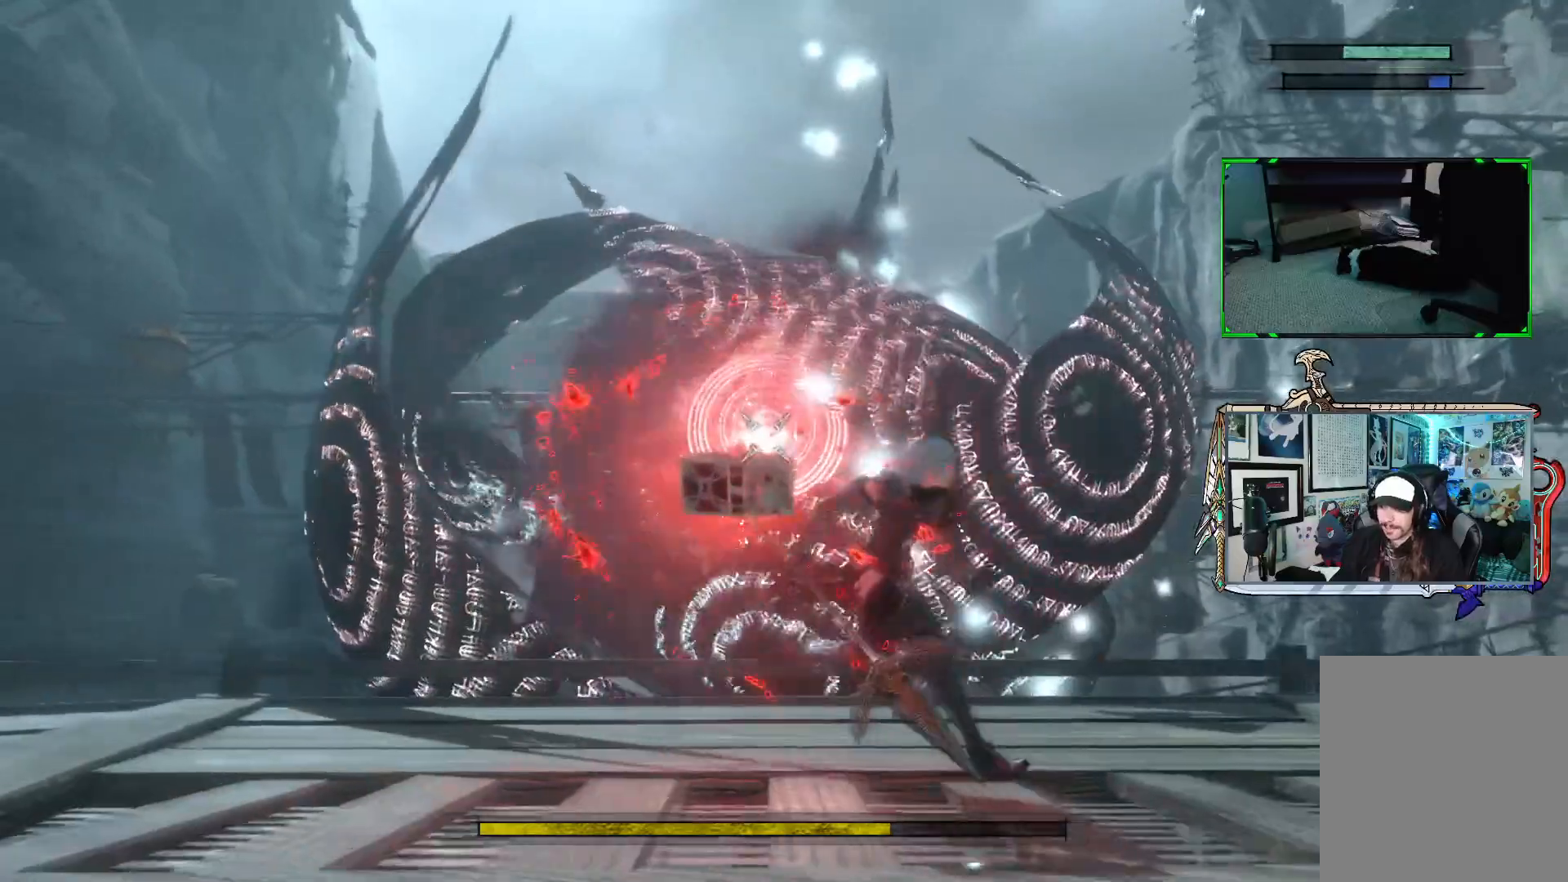
{"buttons": ["R1"], "left_stick": "down", "right_stick": "center", "events": [[33, "left_stick", "down"]]}
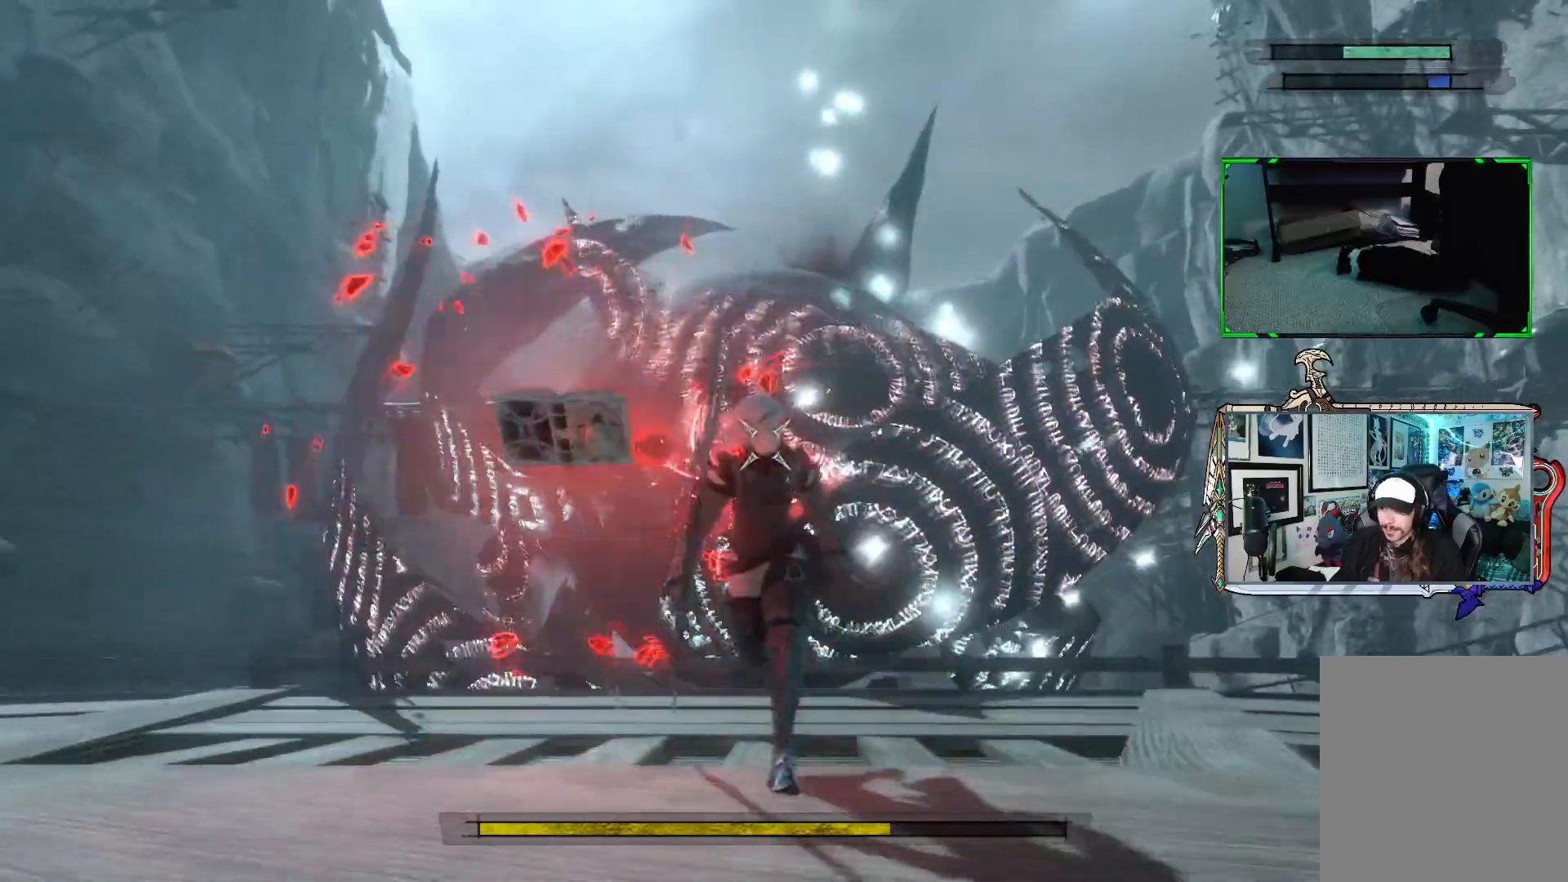
{"buttons": ["R1"], "left_stick": "down-right", "right_stick": "center", "events": [[117, "left_stick", "down-right"]]}
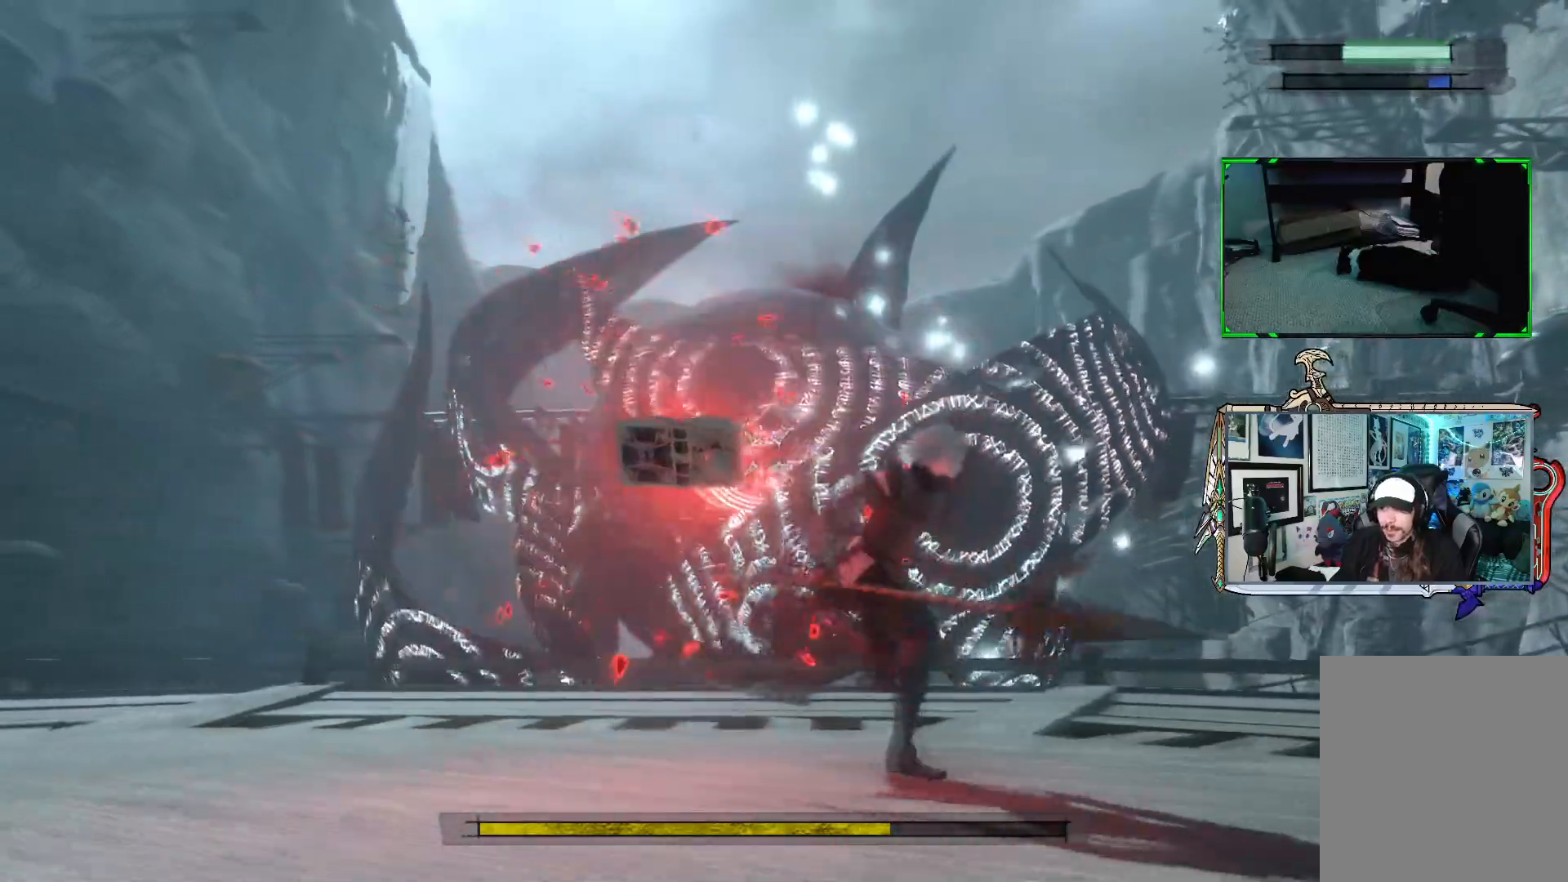
{"buttons": ["R1"], "left_stick": "up", "right_stick": "center", "events": [[350, "left_stick", "up-right"], [500, "left_stick", "up"]]}
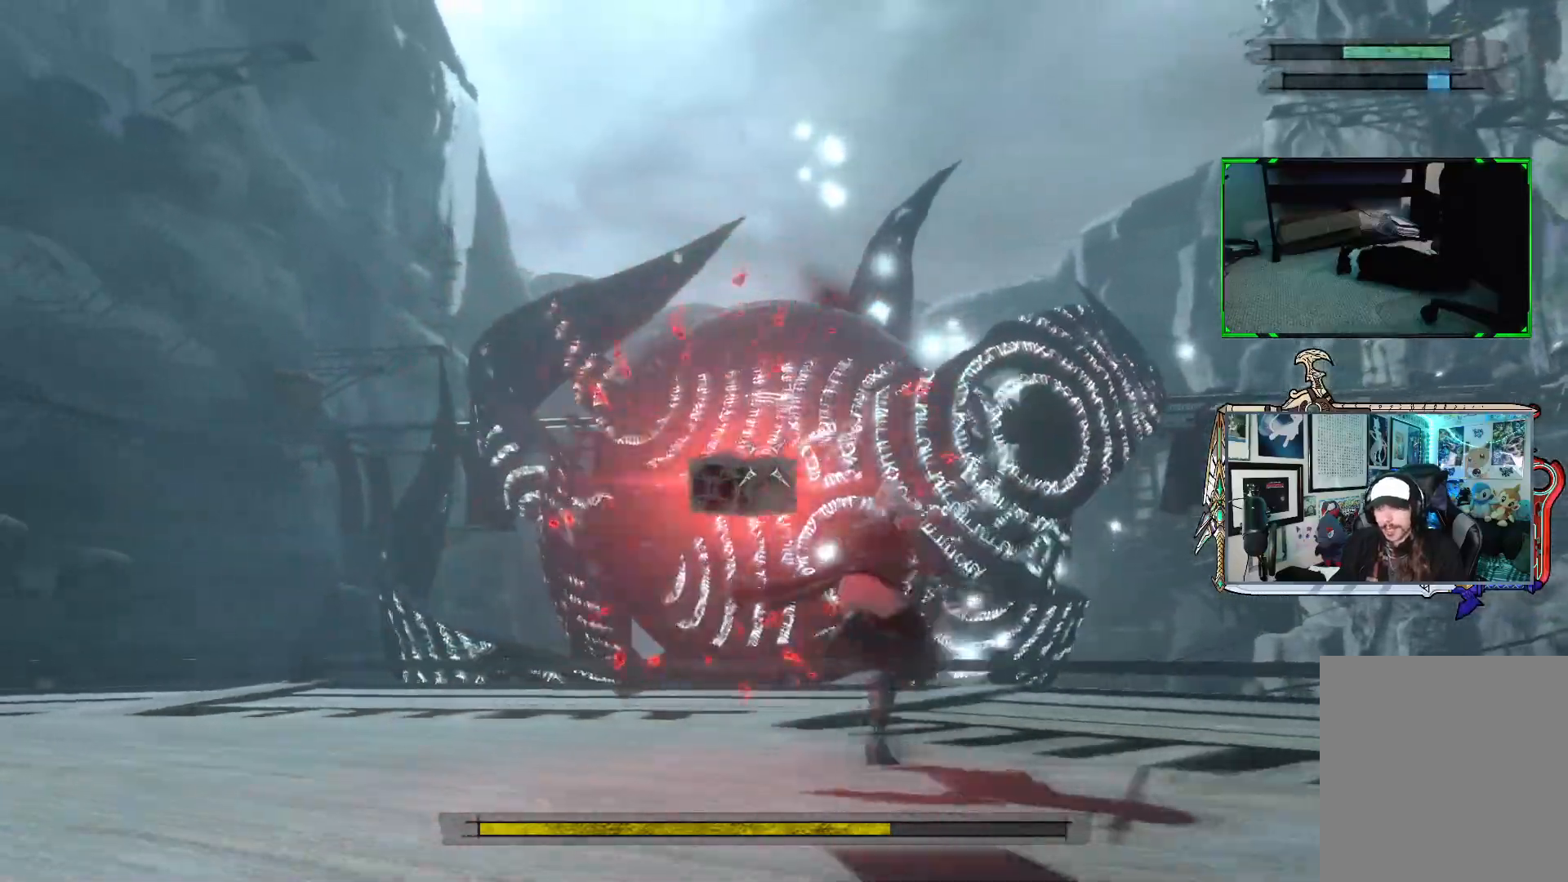
{"buttons": ["R1"], "left_stick": "left", "right_stick": "center", "events": [[150, "left_stick", "up-left"], [467, "left_stick", "left"]]}
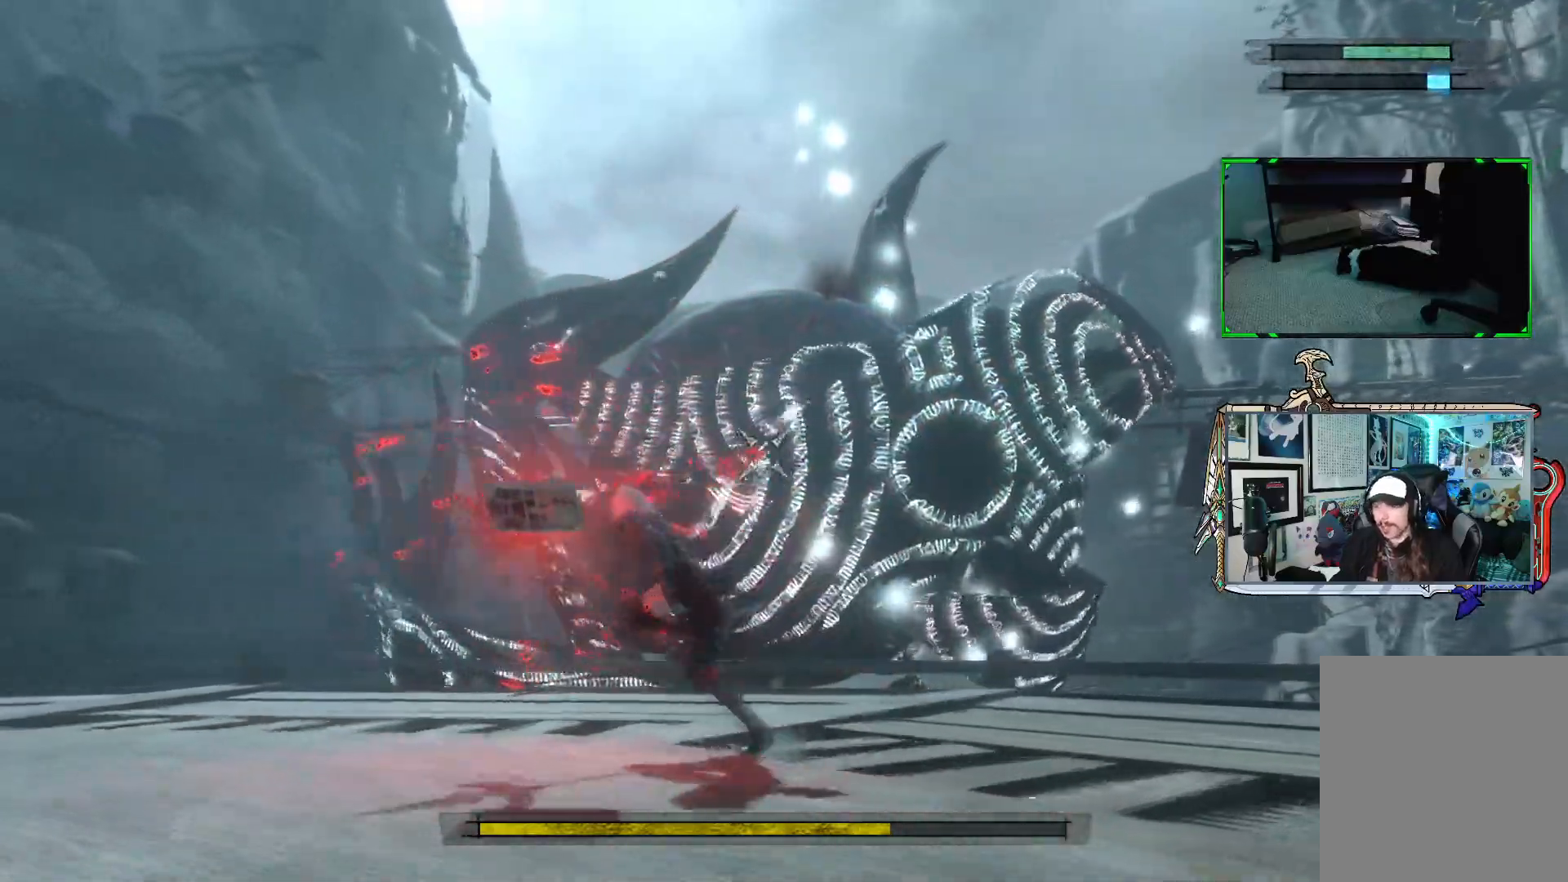
{"buttons": ["R1"], "left_stick": "down-left", "right_stick": "center", "events": [[167, "left_stick", "down-left"]]}